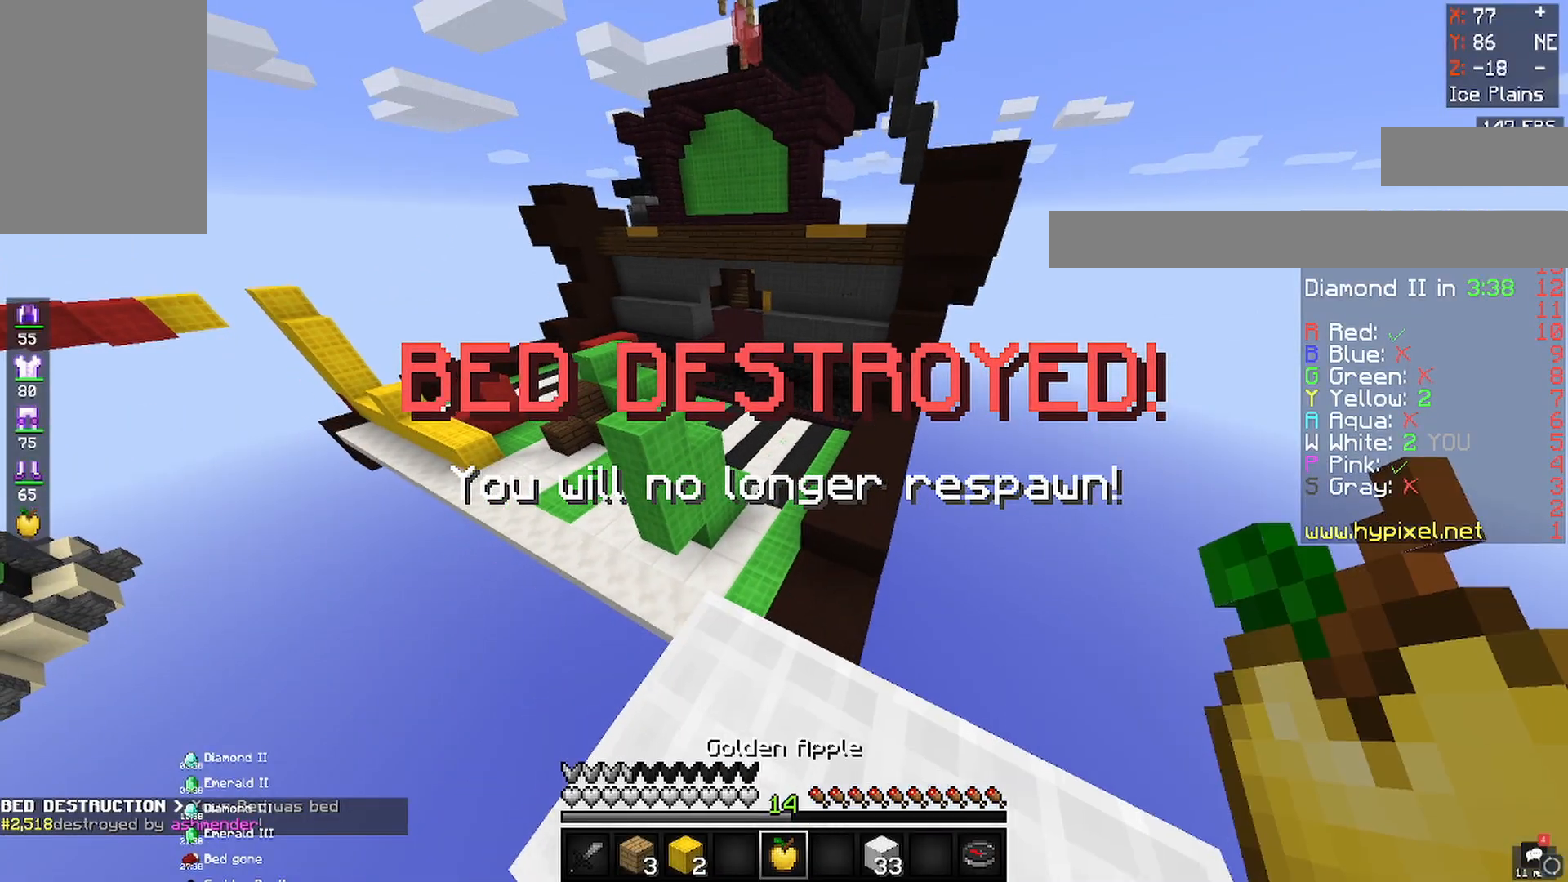
Gameplay with keyboard and mouse; each line is a JSON object with the keys and mouse buttons held at the frame after it. "events" lists presses ("down") and releases ("up") of "a", "d", "s", "space", "w", "mouse_left" and "mouse_right" between this image and that frame as [ms after this image, input, new state], when the widget could be followed in between. "mouse_left", "mouse_right" = the "left", "right" buttons of the "mouse" list. No other keys are recorded. Fast repeated clicks can show as one long hold. Mouse movement is not recorded.
{"keys": ["d", "space", "w"], "mouse": [], "events": [[50, "w", "down"], [83, "a", "up"], [183, "space", "down"], [500, "d", "down"]]}
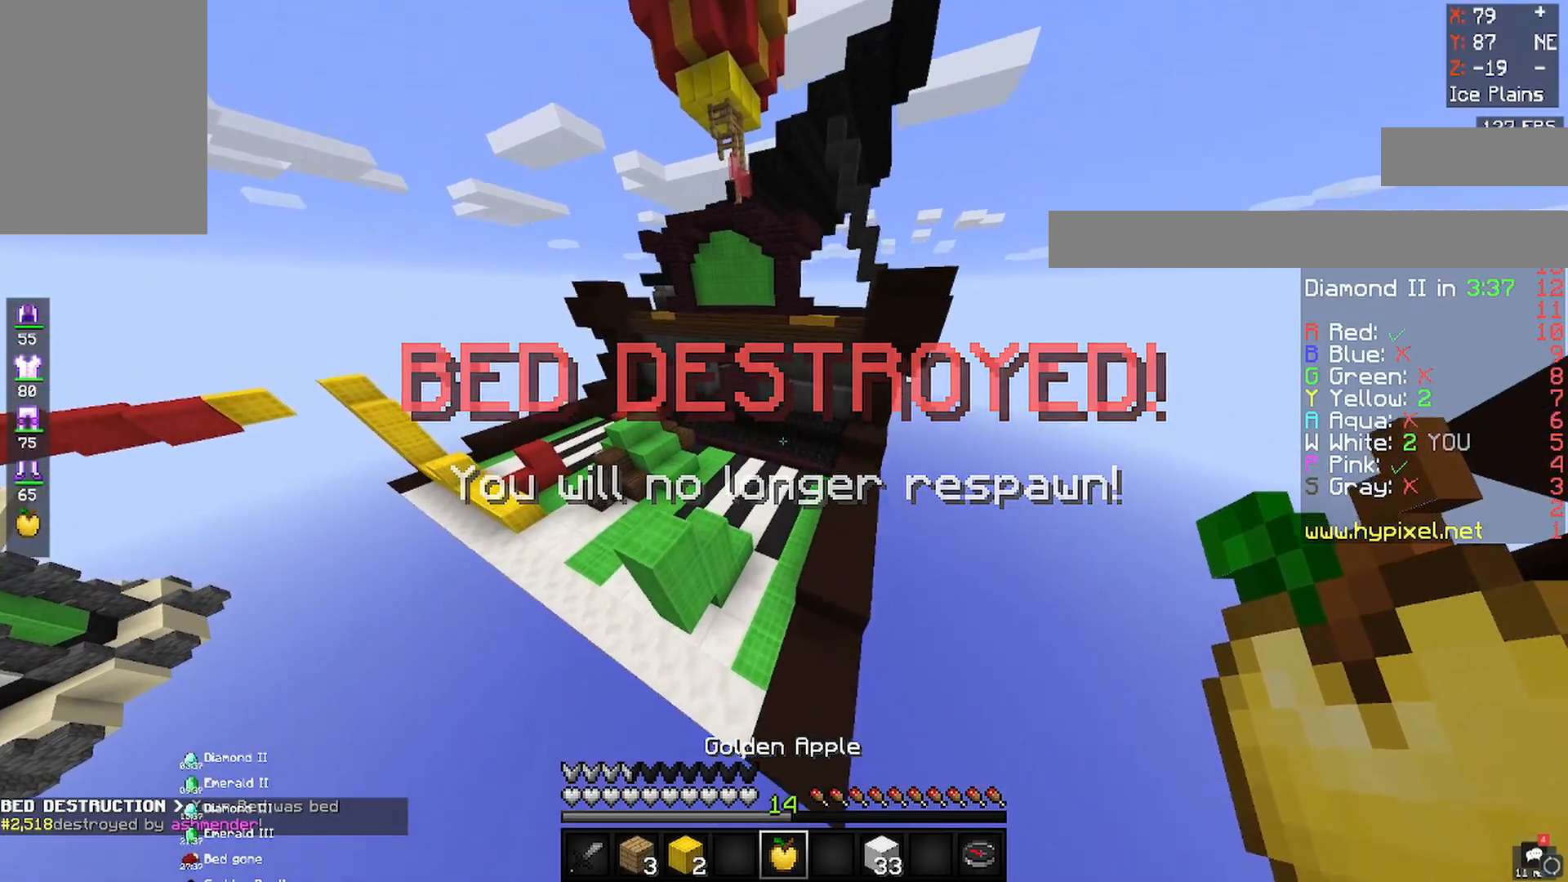
{"keys": ["a", "s"], "mouse": [], "events": [[17, "space", "up"], [183, "a", "down"], [200, "d", "up"], [300, "w", "up"], [333, "s", "down"]]}
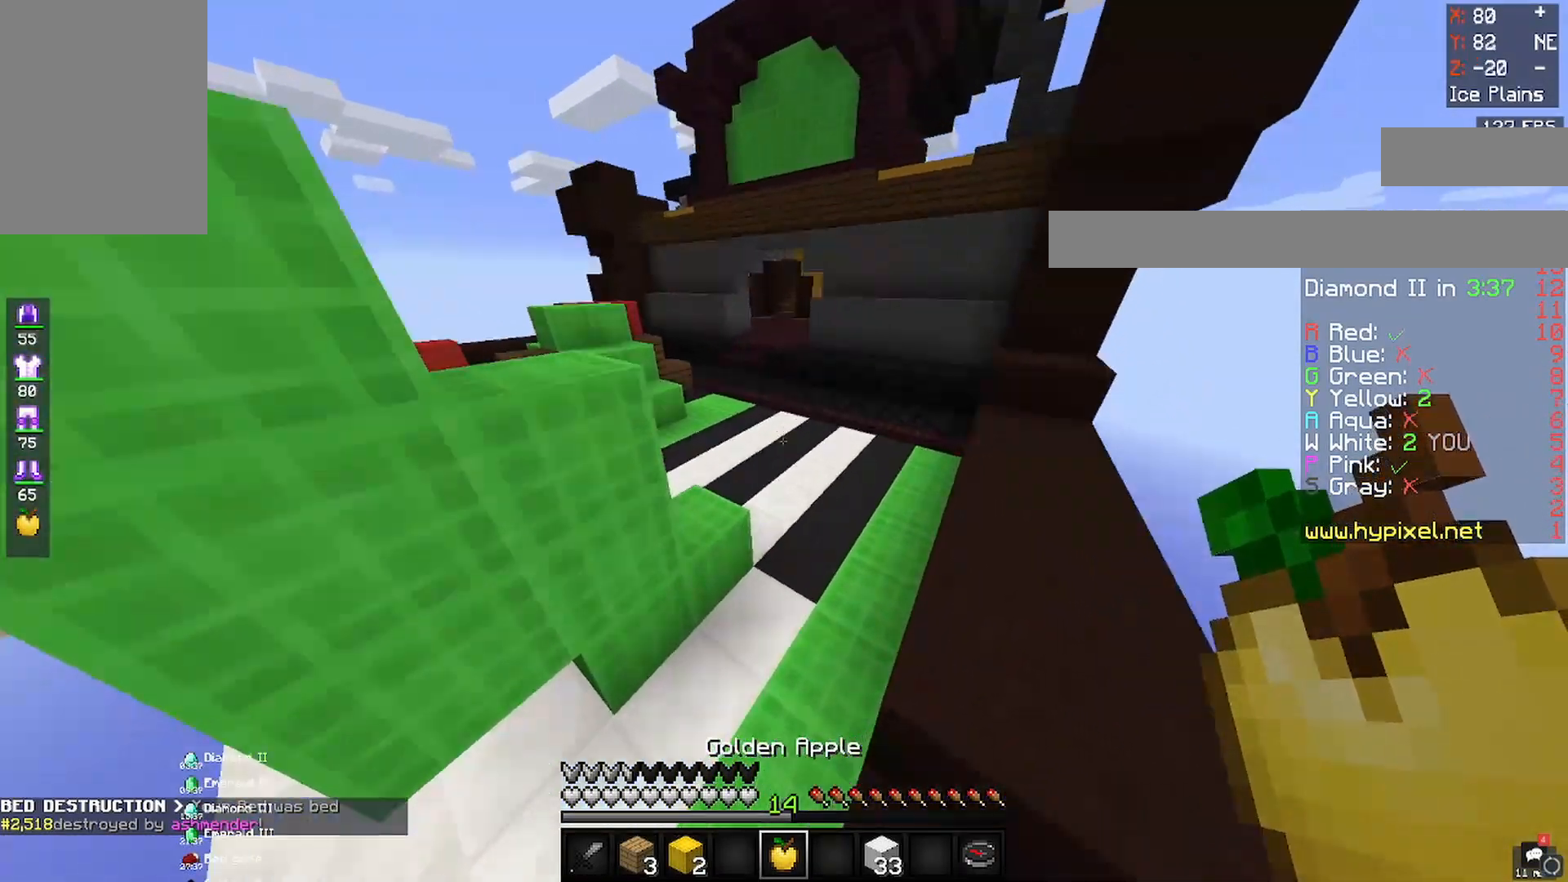
{"keys": ["a"], "mouse": ["right"], "events": [[67, "s", "up"], [183, "mouse_right", "down"]]}
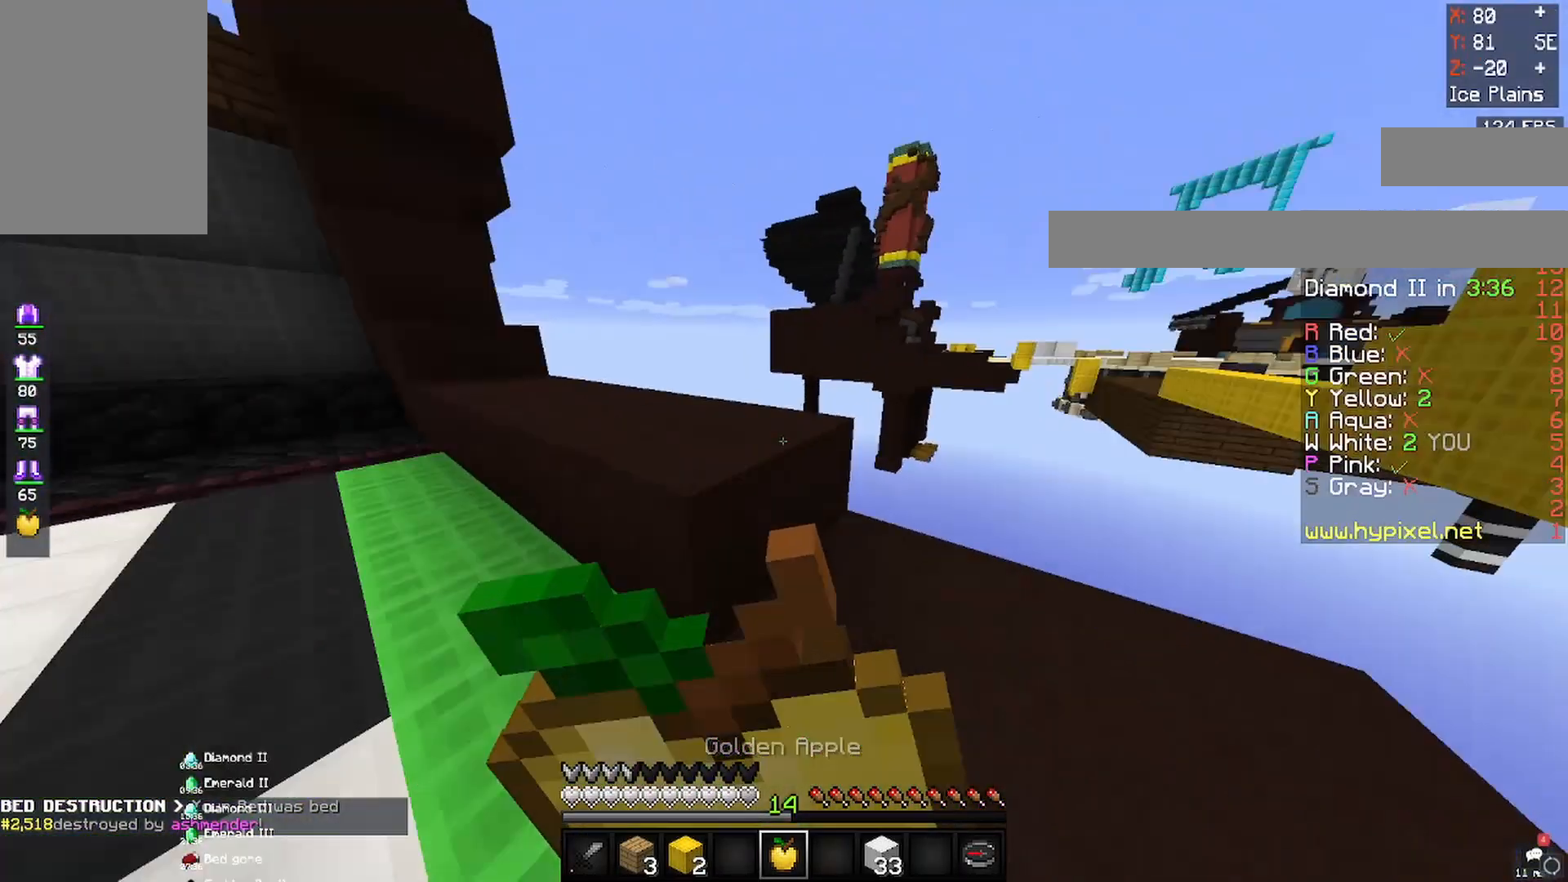
{"keys": ["a", "w"], "mouse": ["right"], "events": [[467, "w", "down"]]}
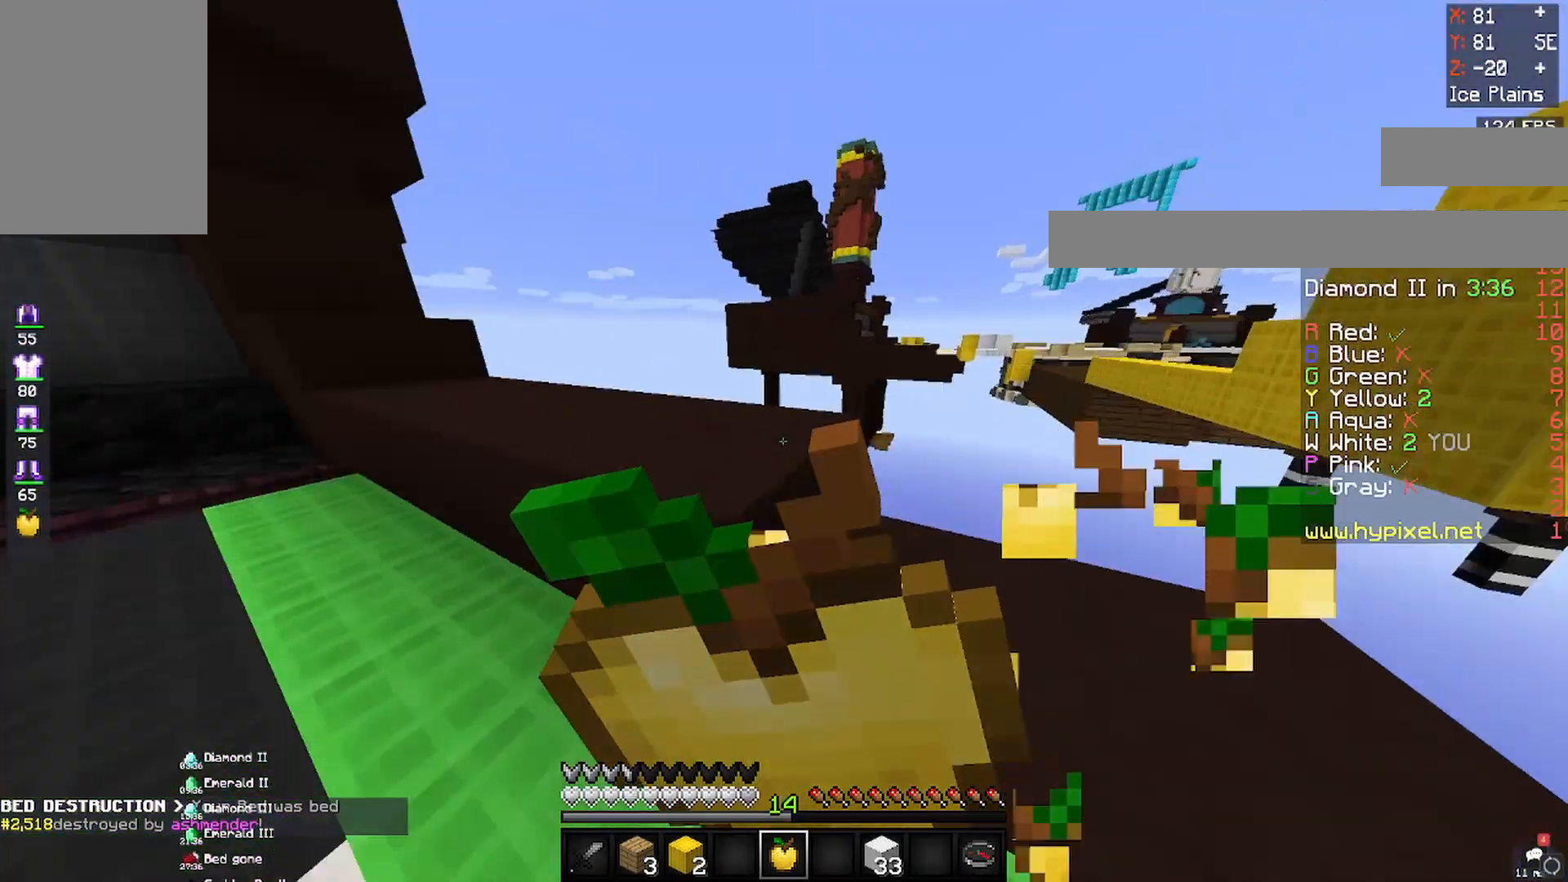
{"keys": ["w"], "mouse": ["right"], "events": [[200, "a", "up"]]}
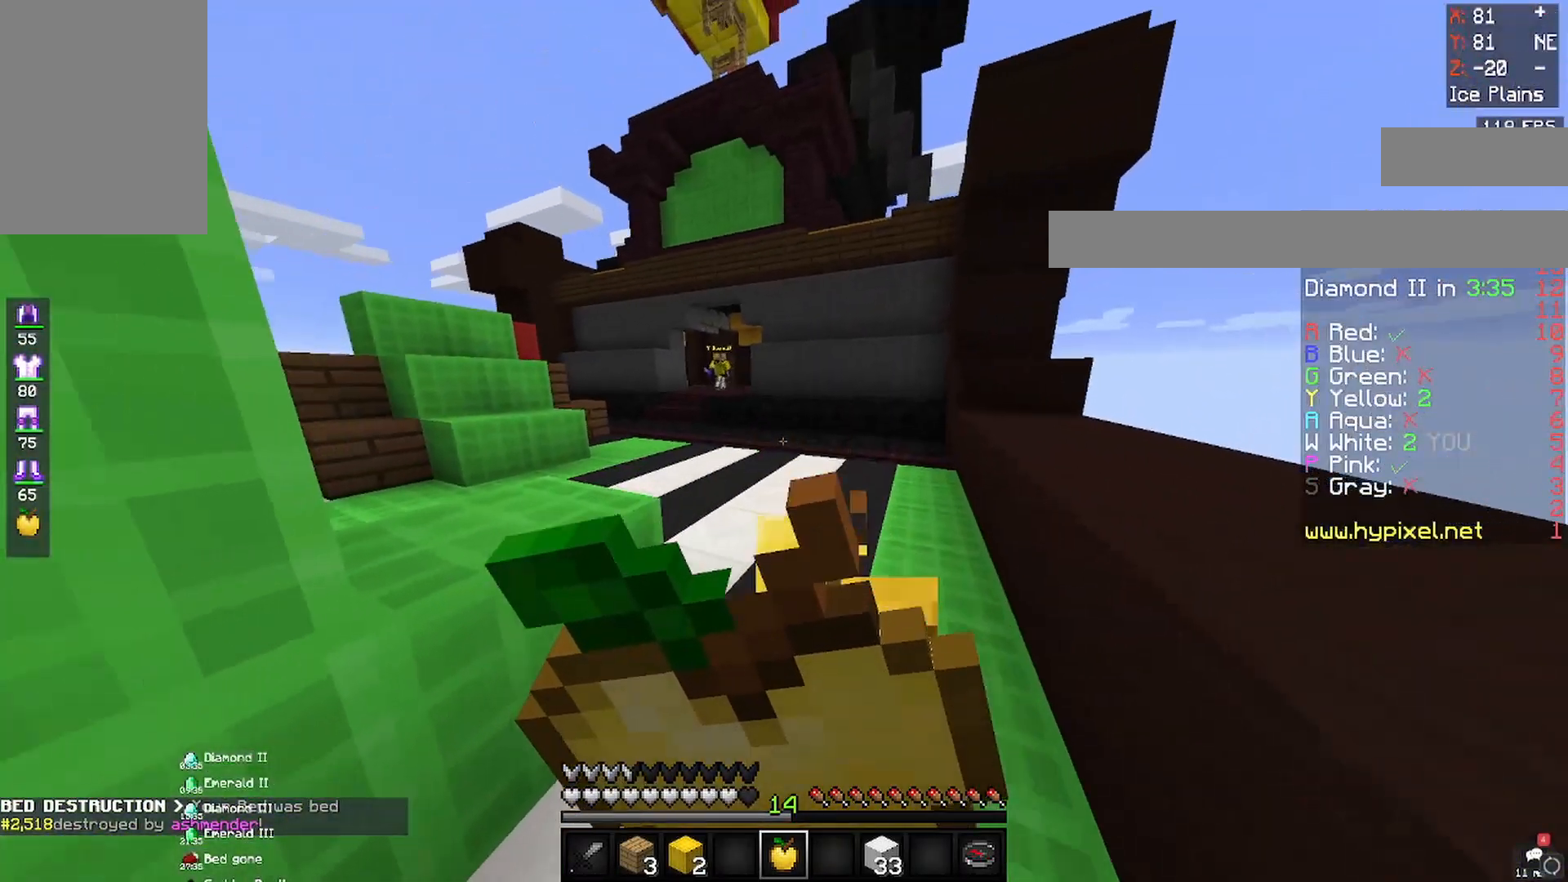
{"keys": ["w"], "mouse": ["right"], "events": []}
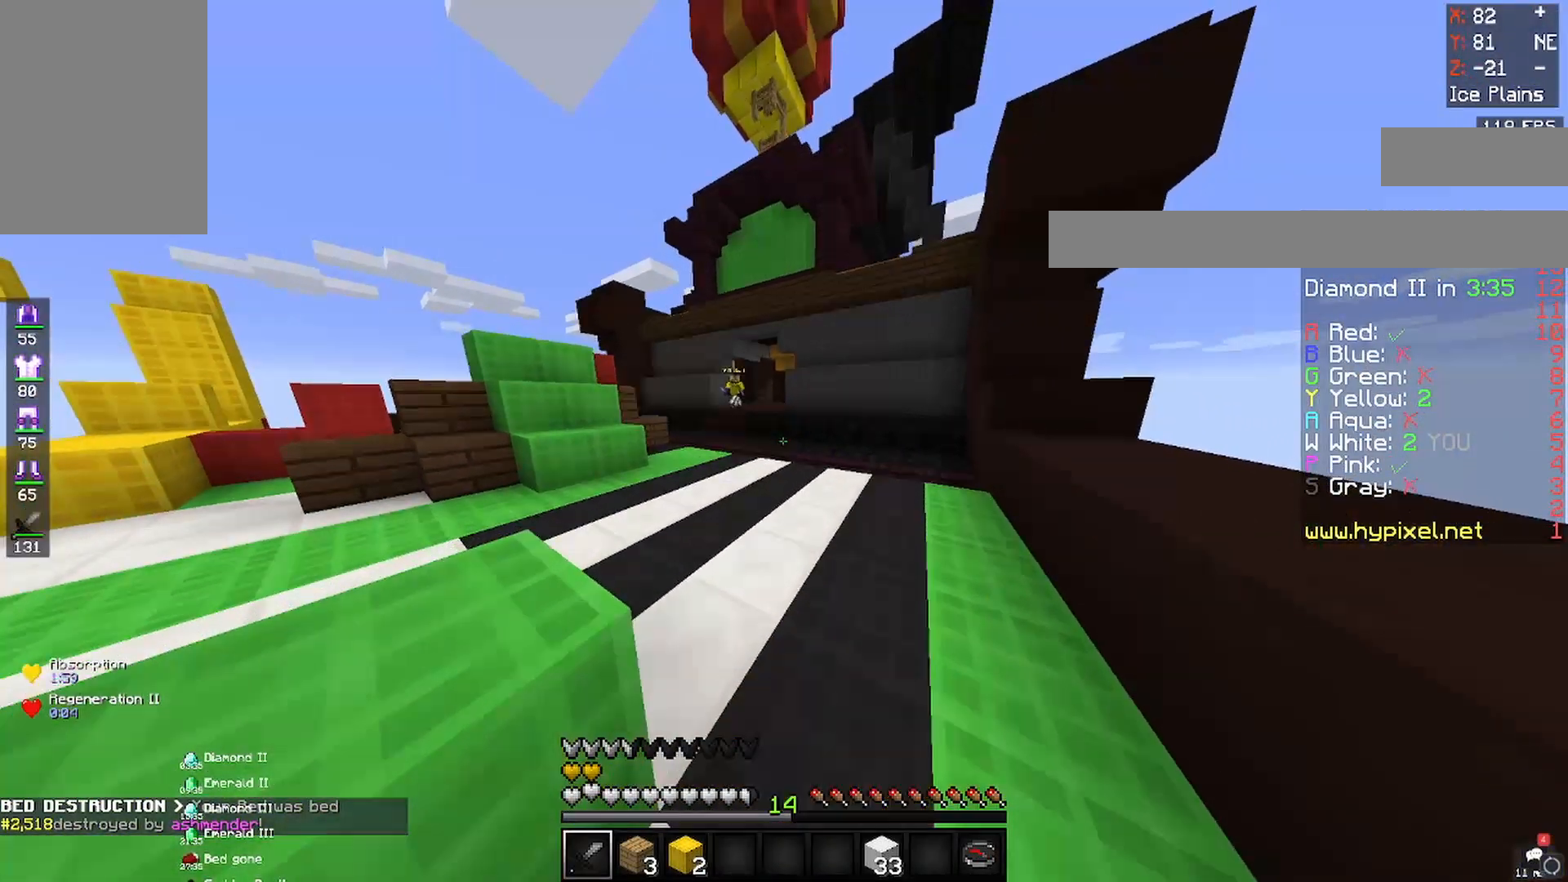
{"keys": ["a", "w"], "mouse": [], "events": [[100, "mouse_right", "up"], [367, "a", "down"]]}
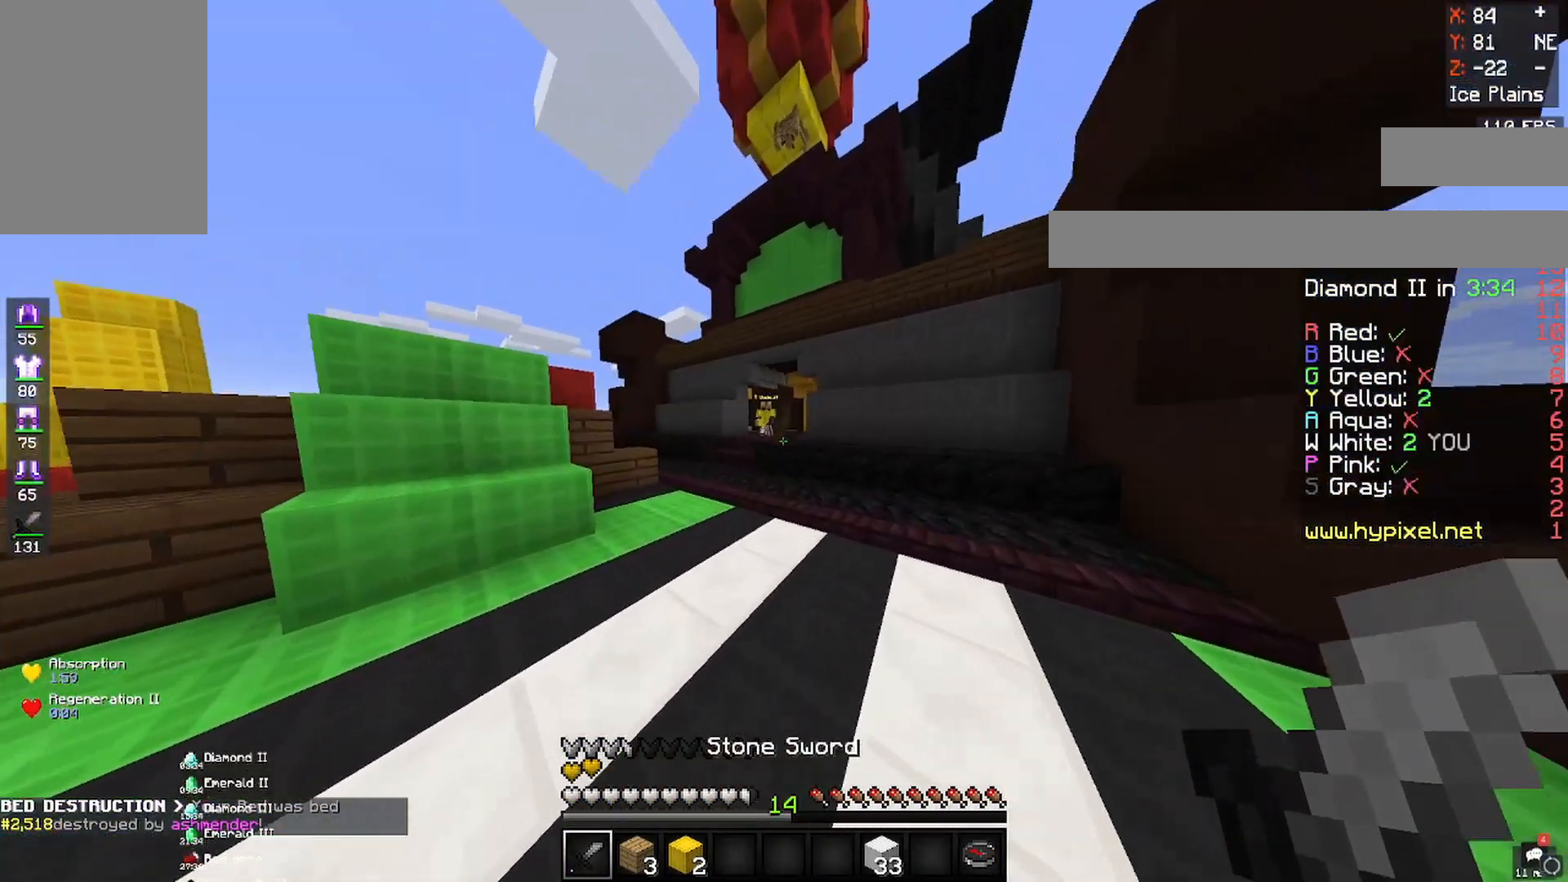
{"keys": ["d", "w"], "mouse": ["left"], "events": [[433, "a", "up"], [433, "d", "down"], [433, "mouse_left", "down"]]}
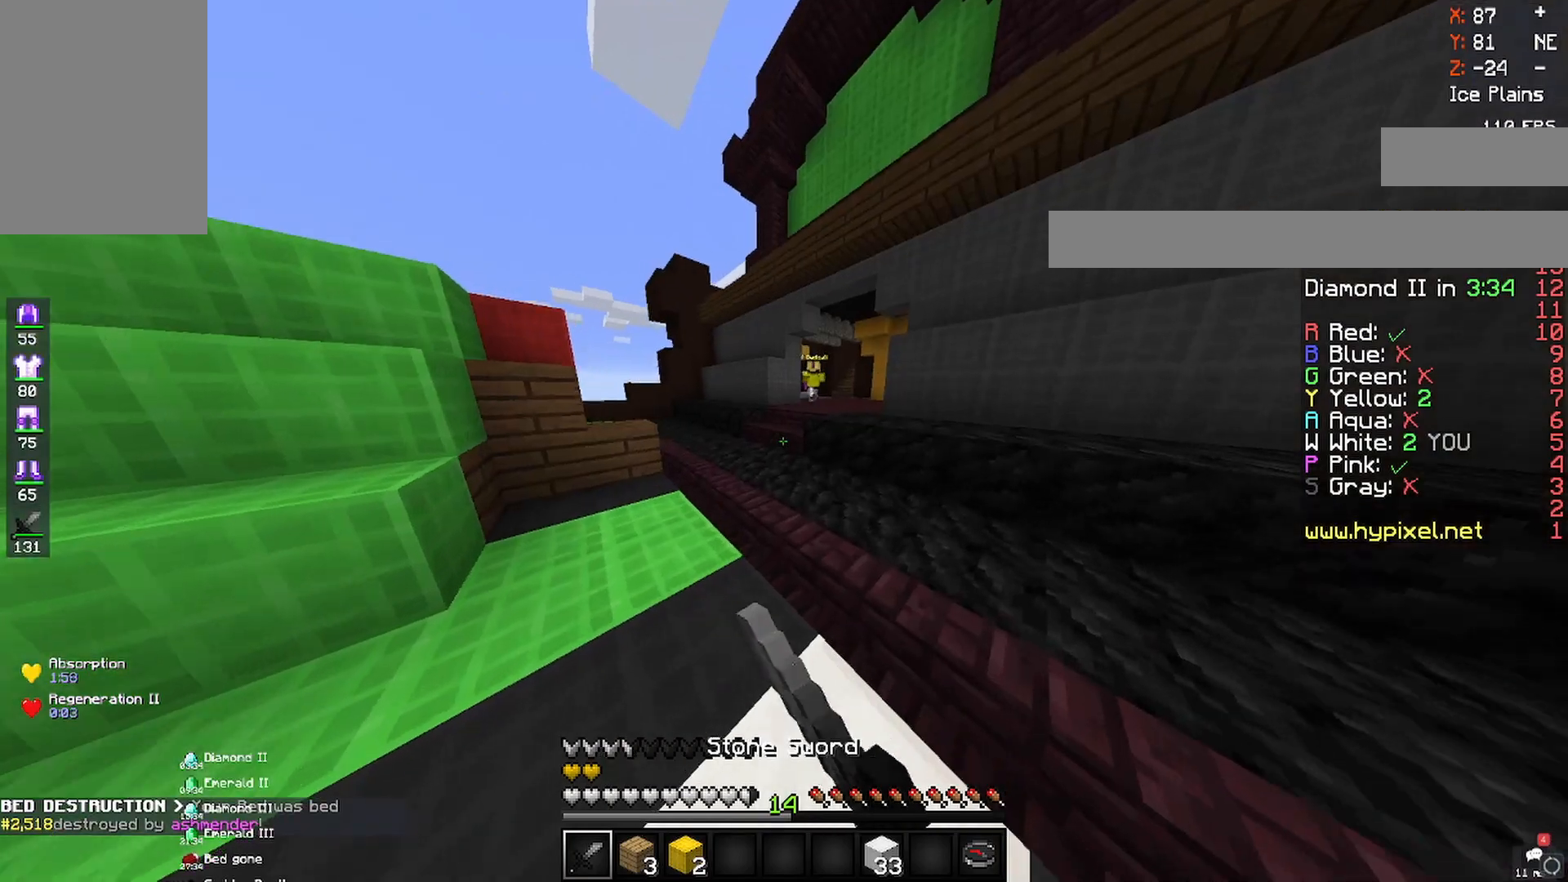
{"keys": ["a", "w"], "mouse": ["left"], "events": [[167, "a", "down"], [200, "d", "up"]]}
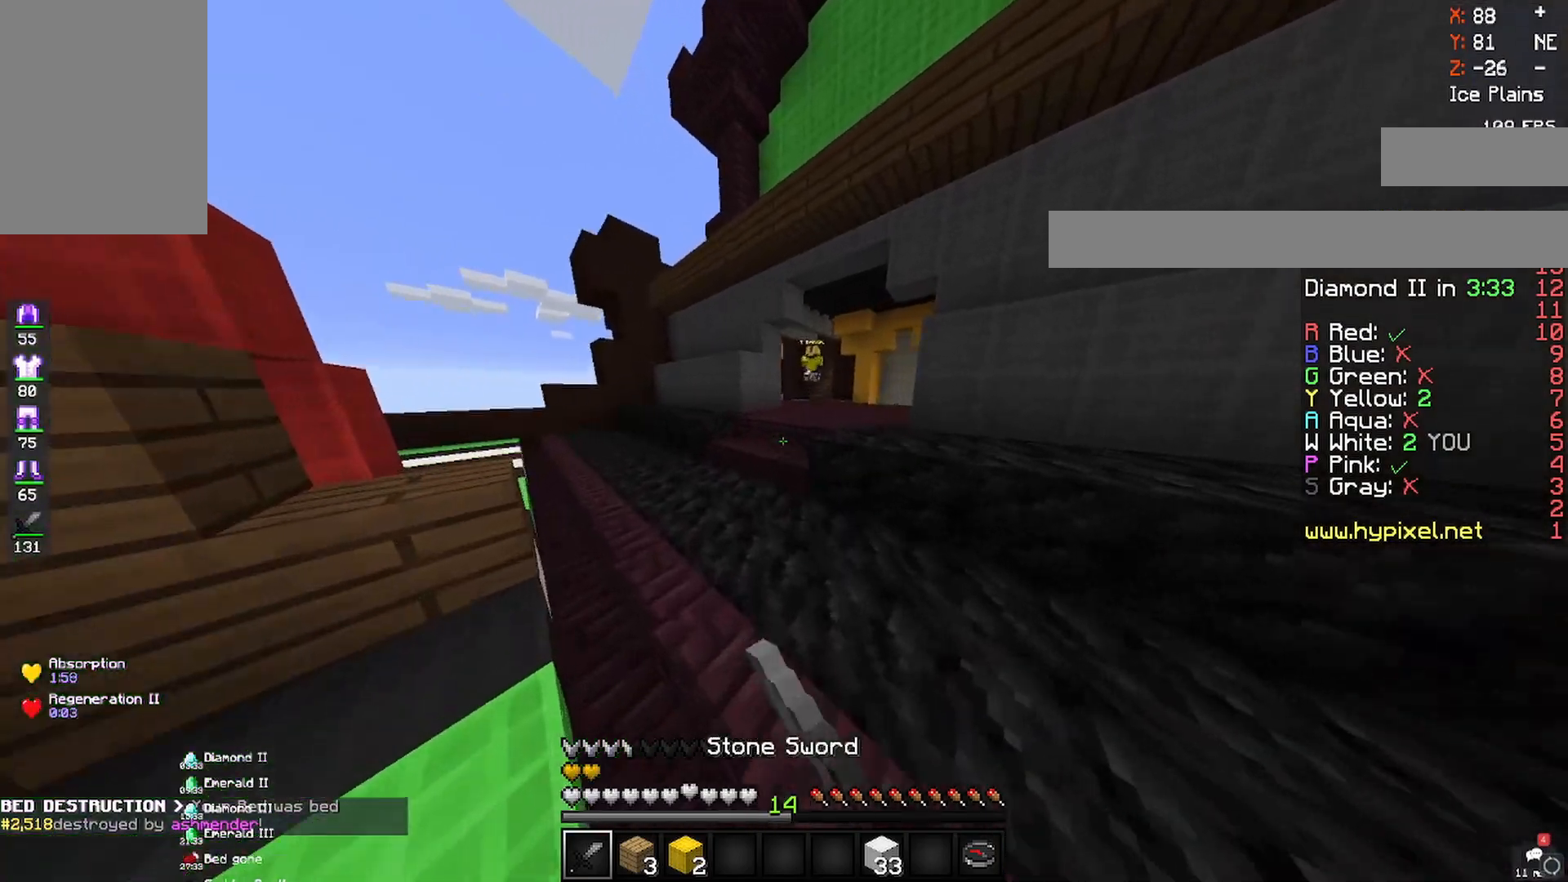
{"keys": ["w"], "mouse": ["left"], "events": [[50, "a", "up"], [50, "mouse_left", "up"], [50, "space", "down"], [150, "a", "down"], [333, "a", "up"], [350, "space", "up"], [417, "mouse_left", "down"]]}
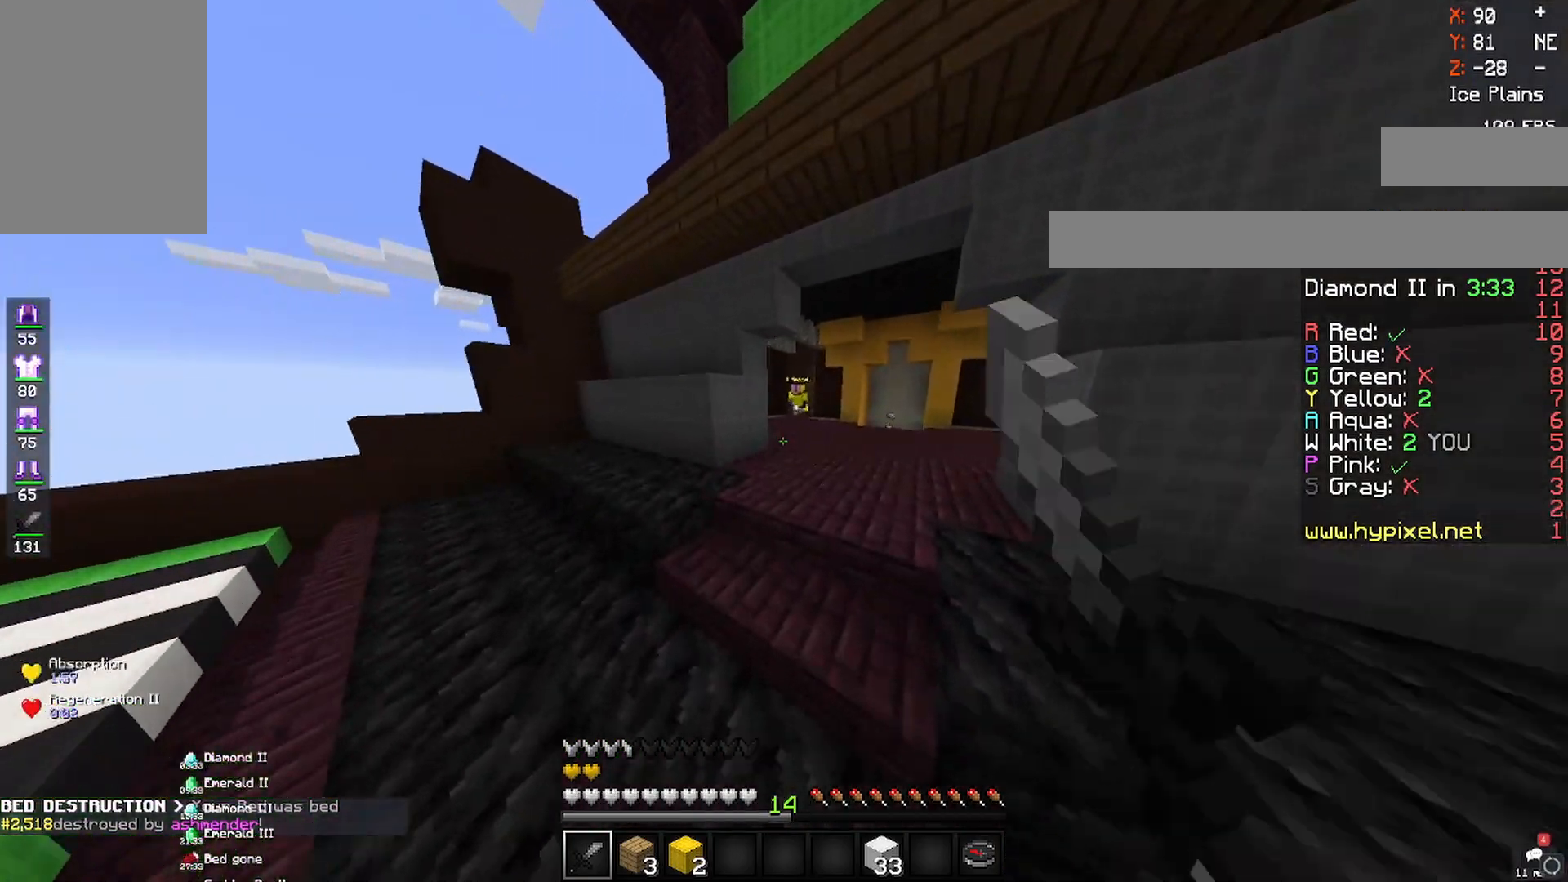
{"keys": ["d", "w"], "mouse": ["left"], "events": [[100, "space", "down"], [200, "d", "down"], [383, "space", "up"]]}
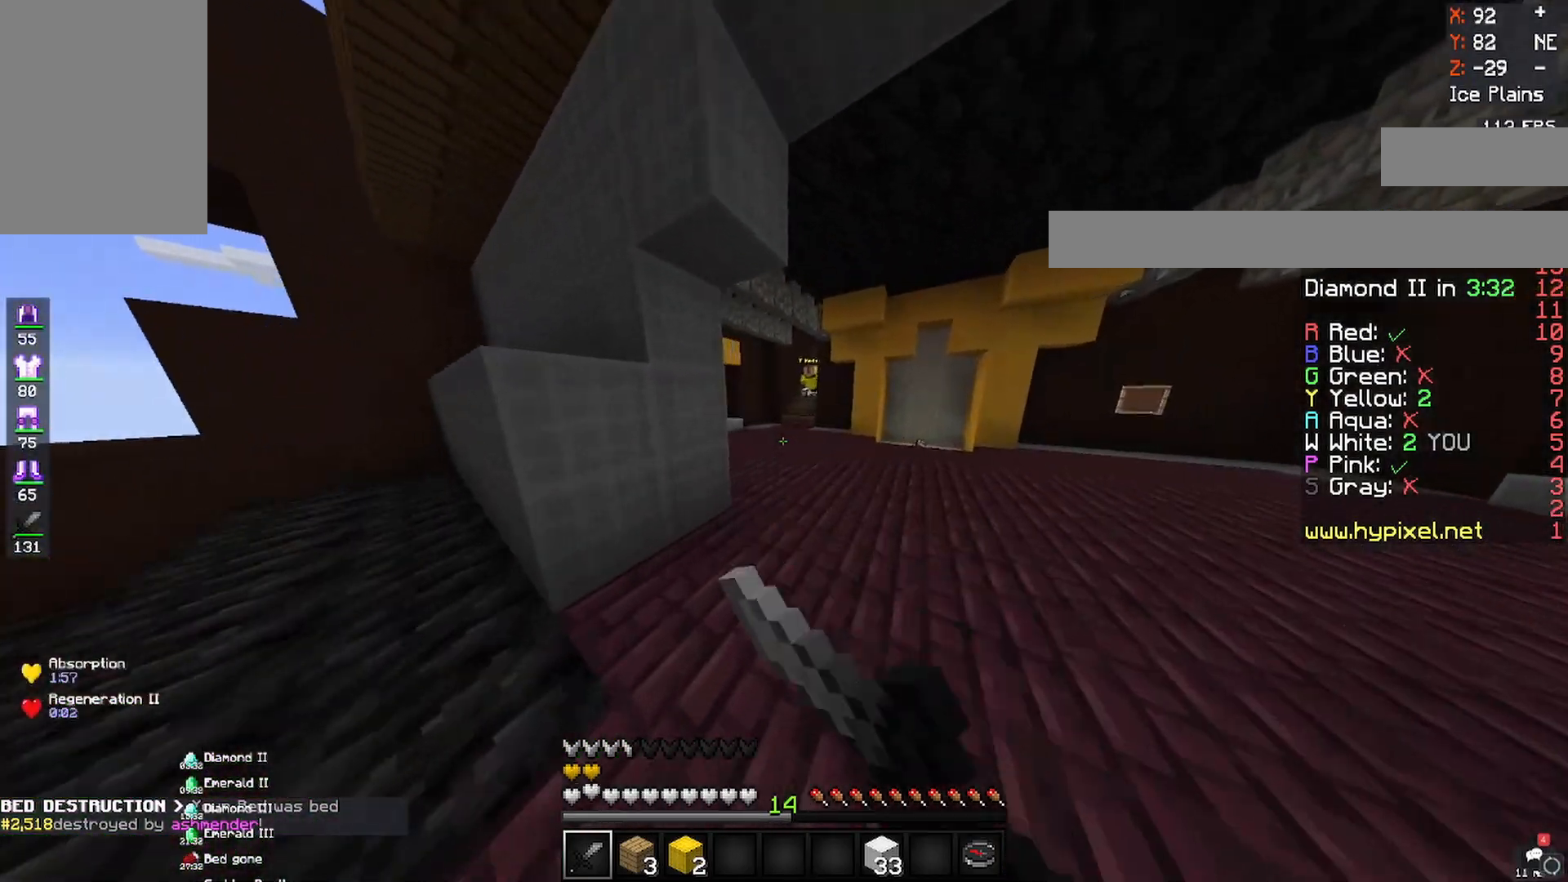
{"keys": ["w"], "mouse": ["left"], "events": [[433, "d", "up"]]}
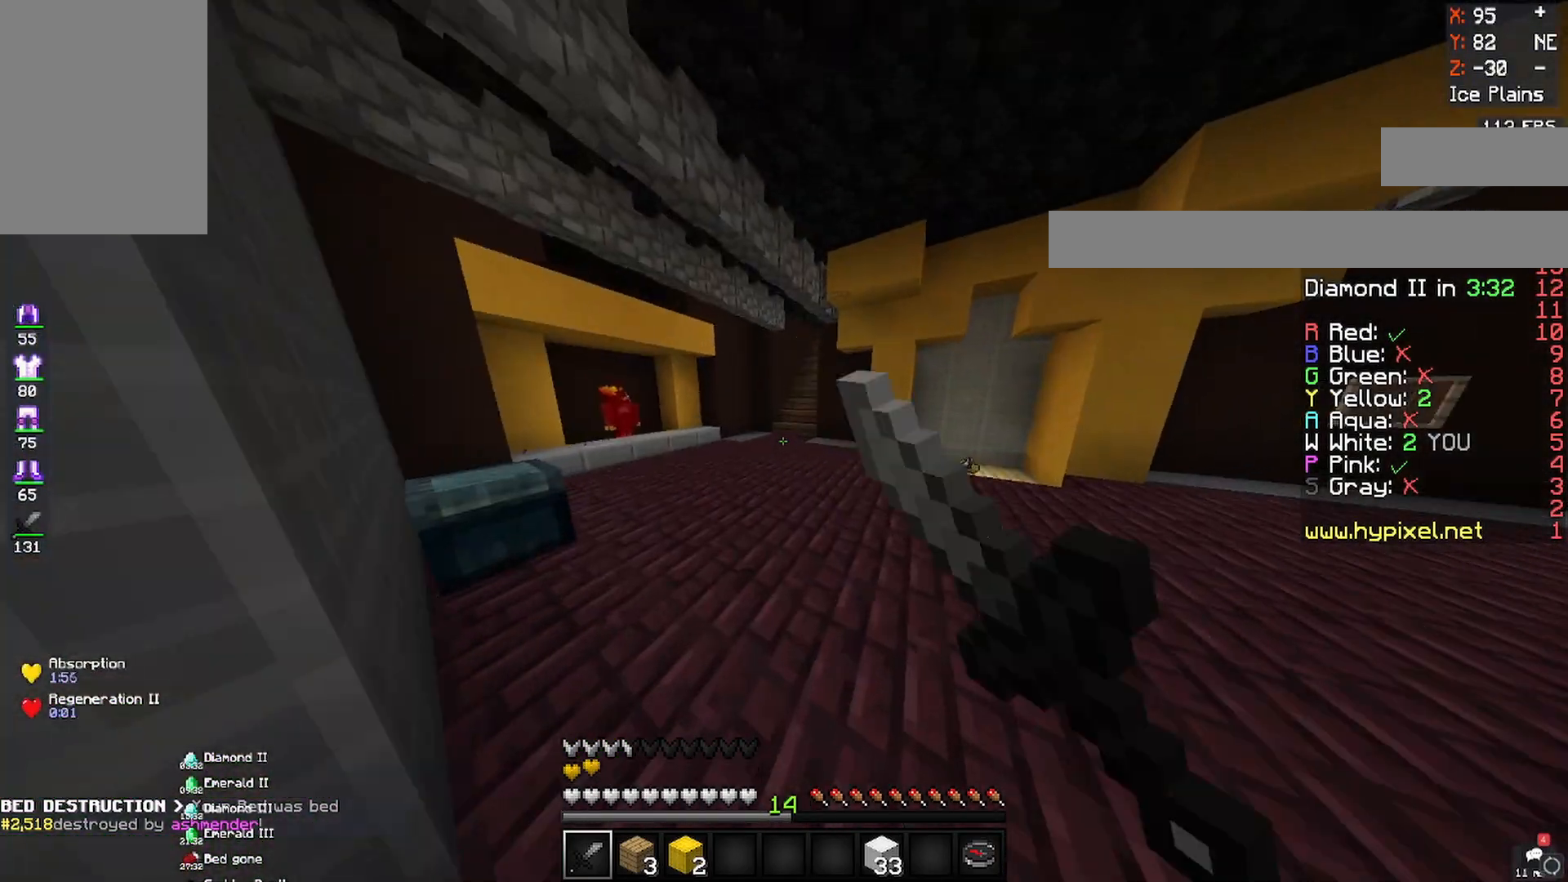
{"keys": ["a", "w"], "mouse": ["left"], "events": [[250, "space", "down"], [333, "a", "down"], [500, "space", "up"]]}
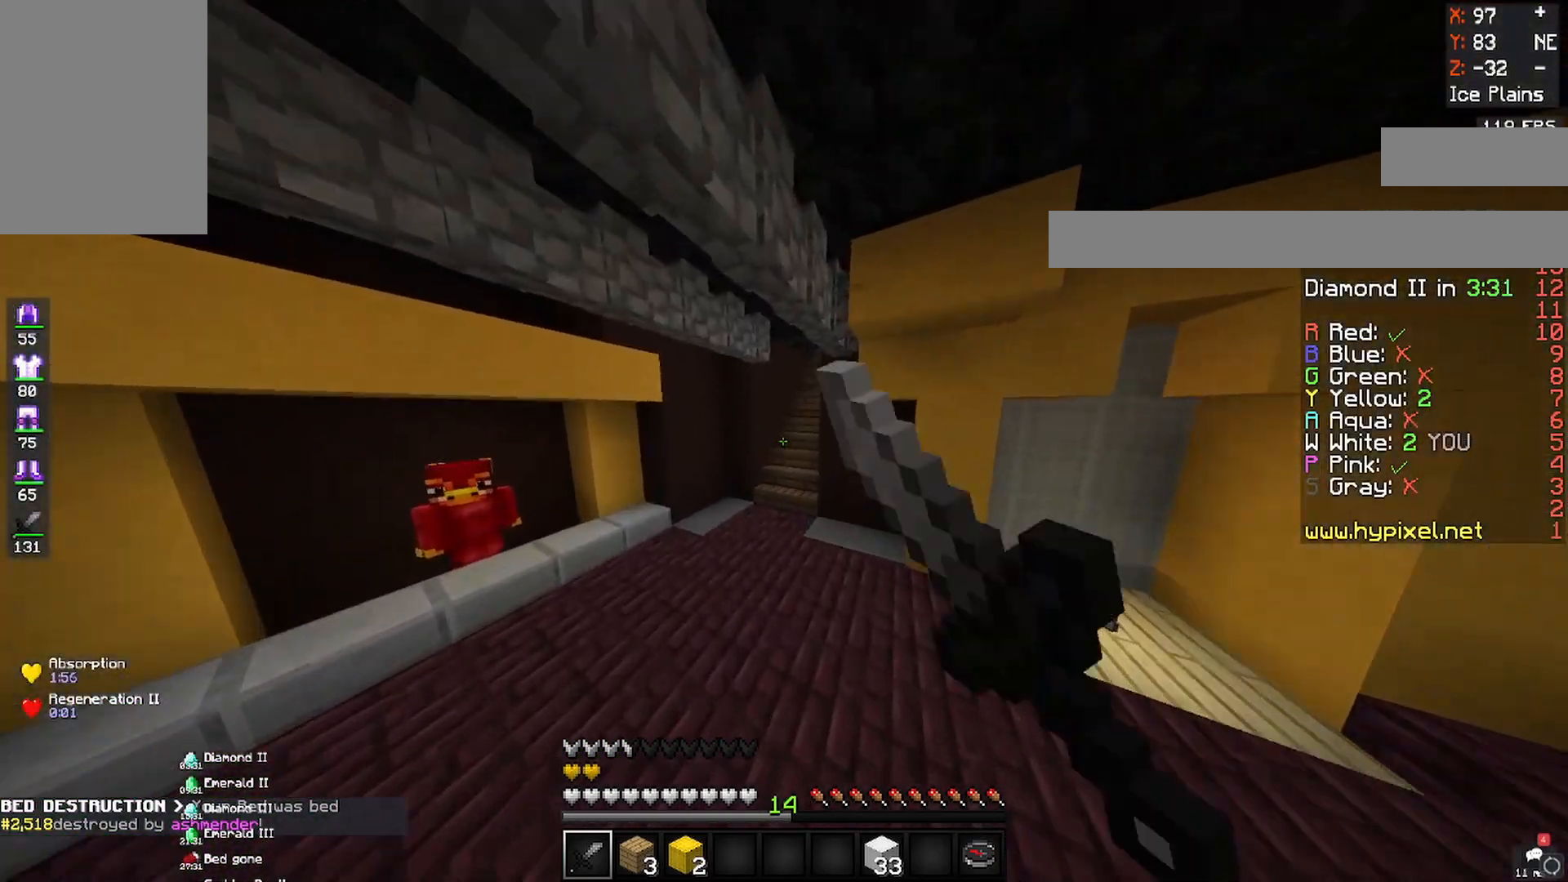
{"keys": ["w"], "mouse": [], "events": [[350, "mouse_left", "up"], [367, "mouse_left", "down"], [383, "mouse_left", "up"], [400, "mouse_left", "down"], [467, "mouse_left", "up"], [483, "a", "up"]]}
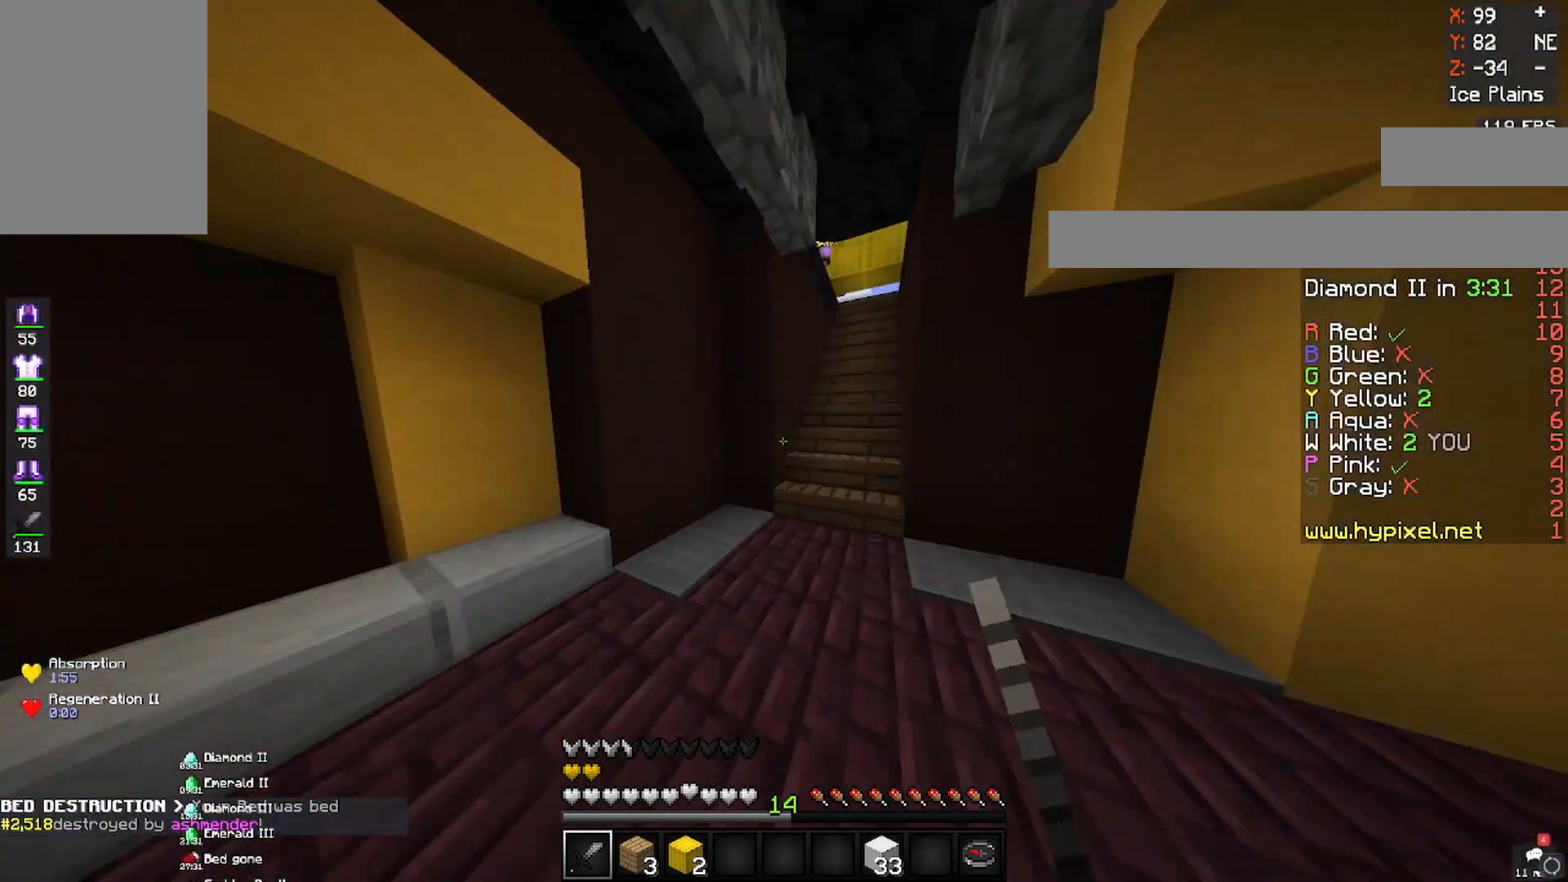
{"keys": ["d", "w"], "mouse": ["left"], "events": [[17, "mouse_left", "down"], [200, "mouse_left", "up"], [350, "mouse_left", "down"], [467, "d", "down"]]}
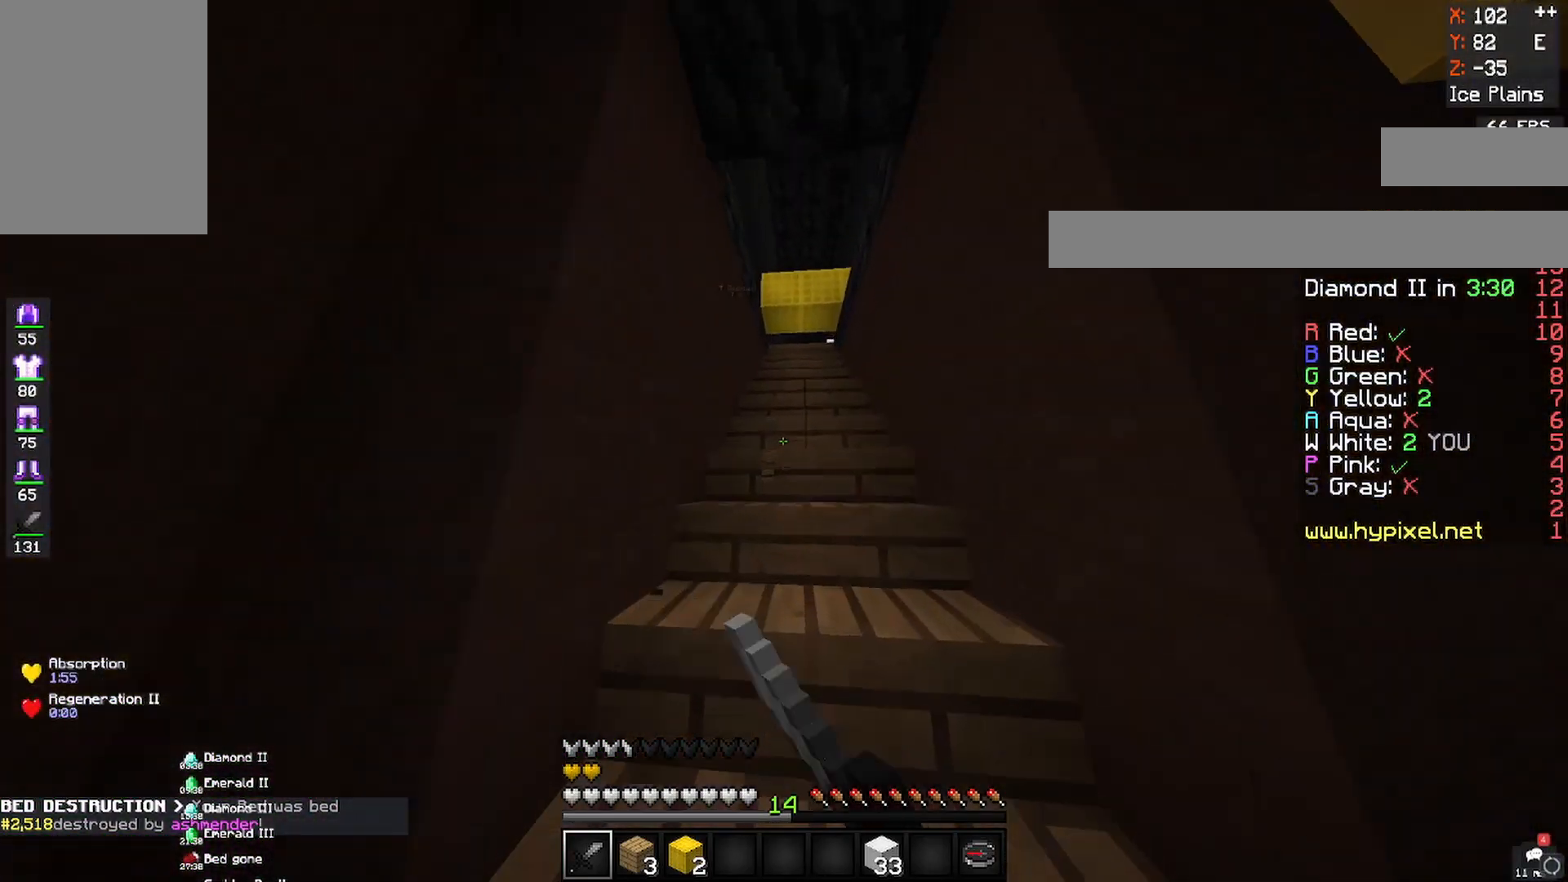
{"keys": ["w"], "mouse": ["left"], "events": [[33, "mouse_left", "up"], [483, "d", "up"], [483, "mouse_left", "down"]]}
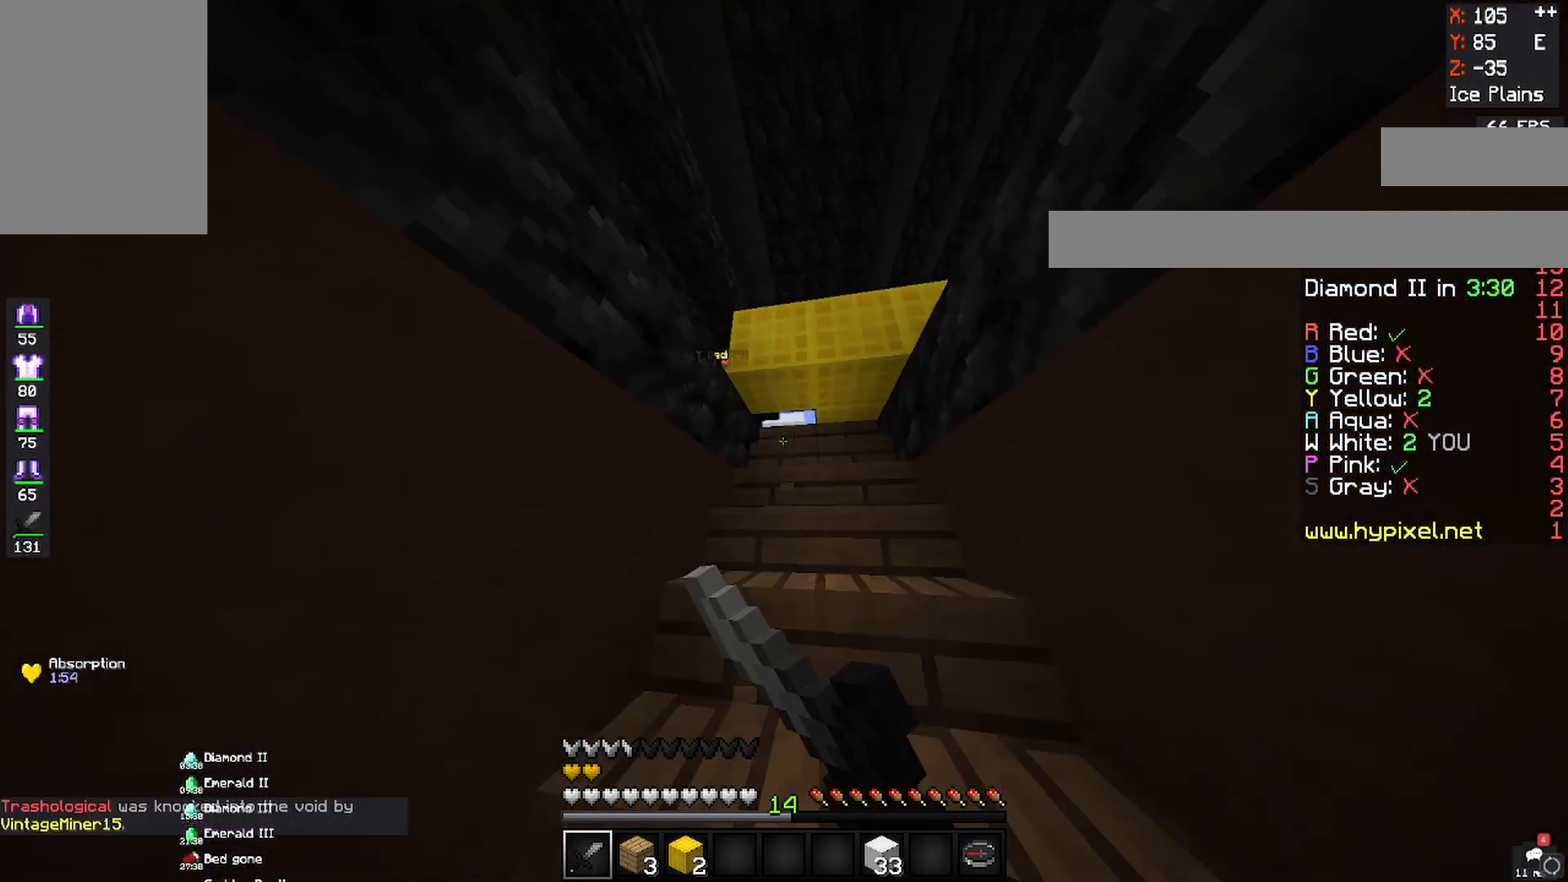
{"keys": ["a"], "mouse": ["left"], "events": [[333, "a", "down"], [417, "w", "up"]]}
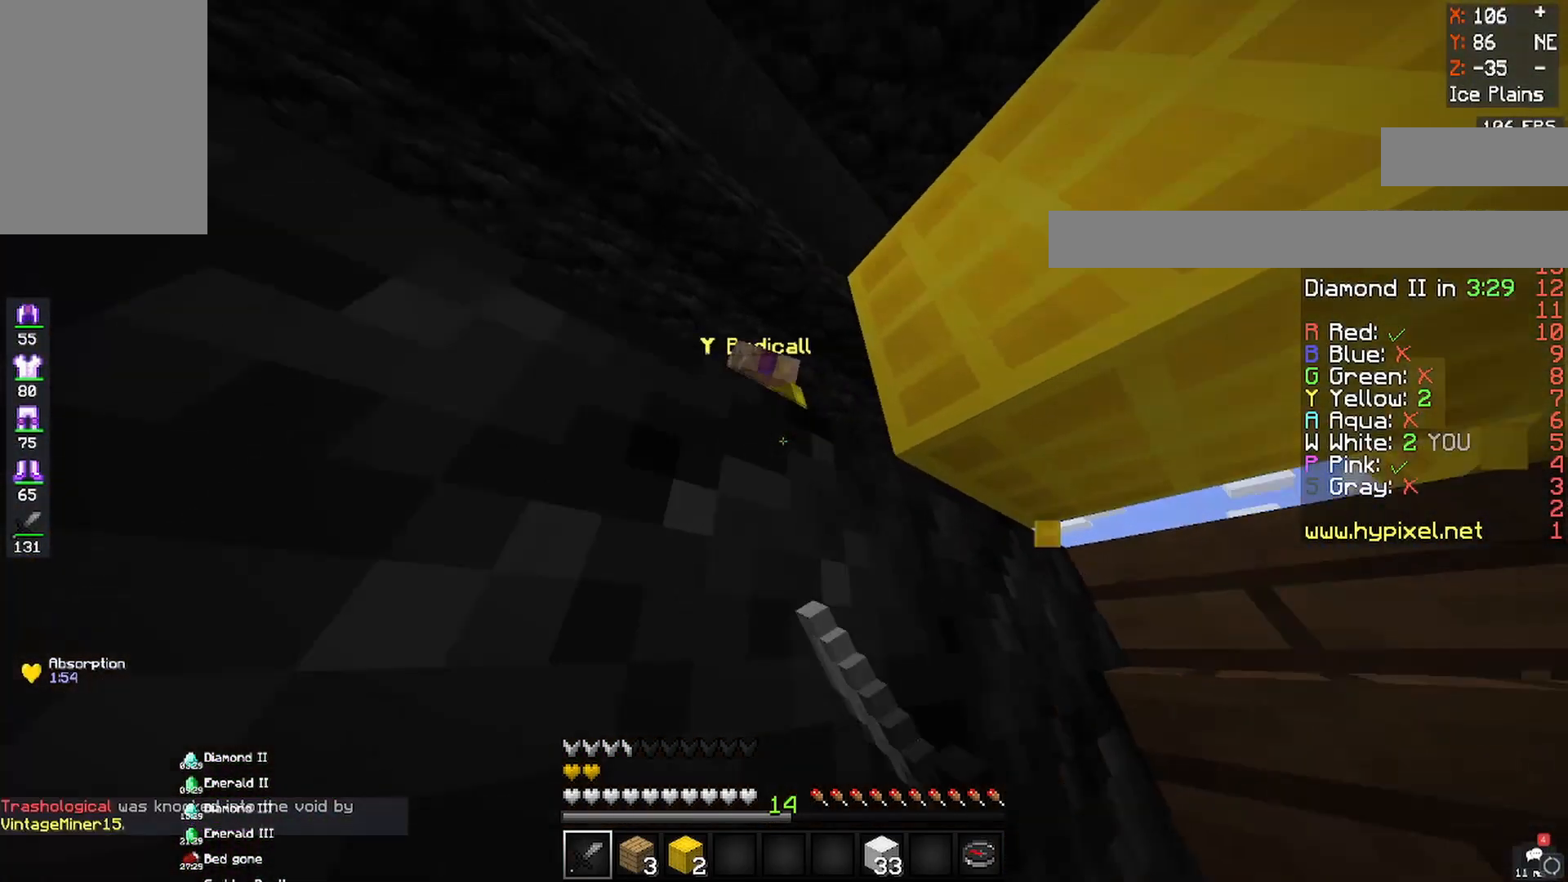
{"keys": ["a", "space", "w"], "mouse": ["left"], "events": [[17, "w", "down"], [50, "space", "down"], [317, "space", "up"], [450, "space", "down"]]}
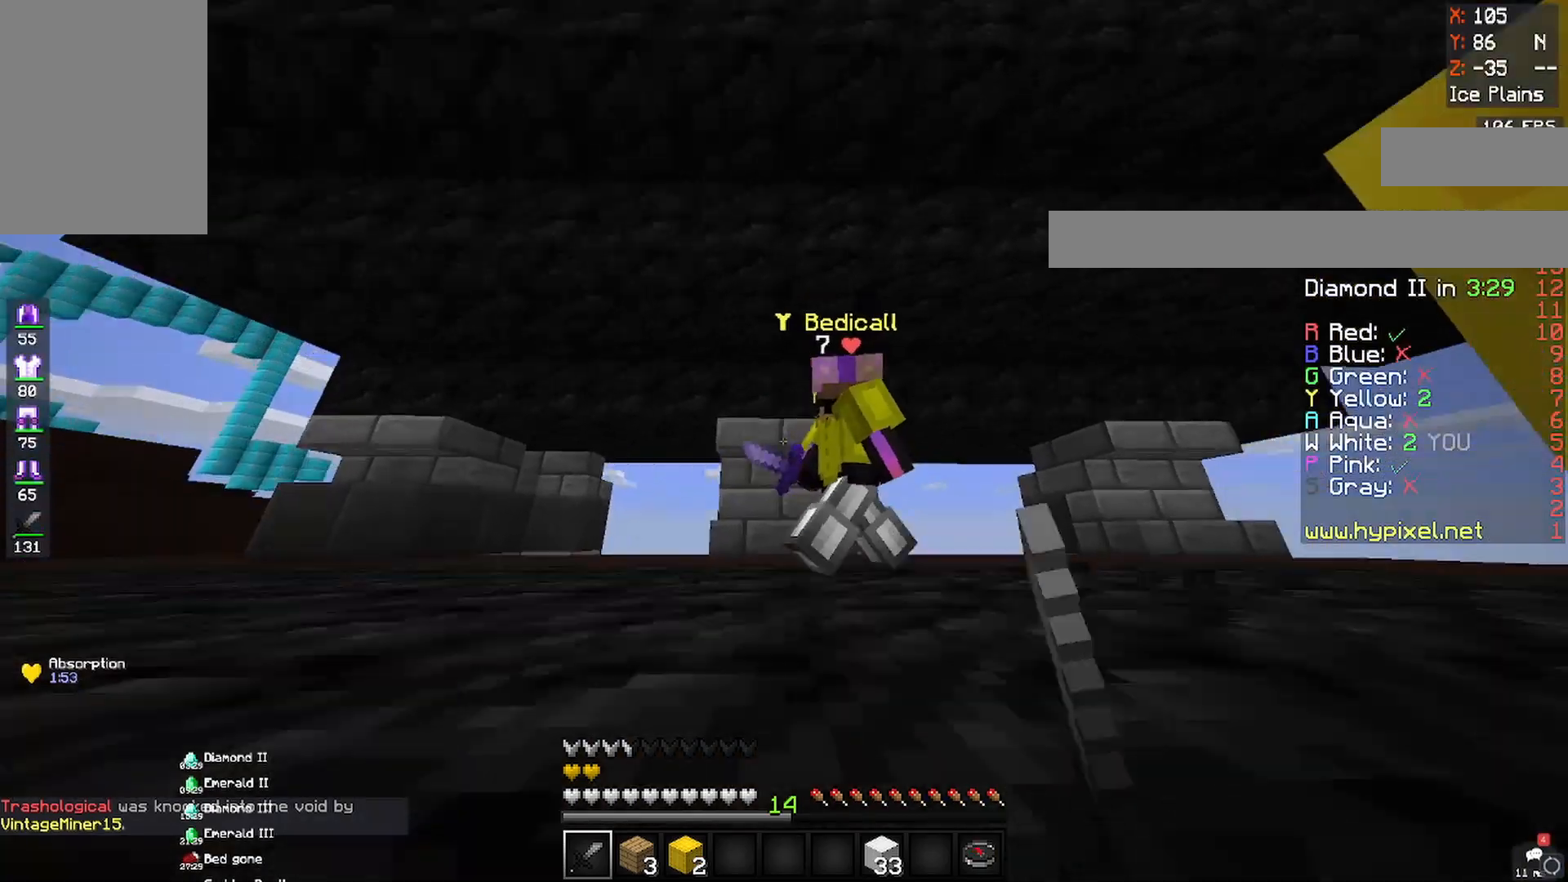
{"keys": ["a", "space", "w"], "mouse": ["left"], "events": [[183, "space", "up"], [217, "d", "down"], [283, "a", "up"], [283, "space", "down"], [400, "a", "down"], [400, "d", "up"]]}
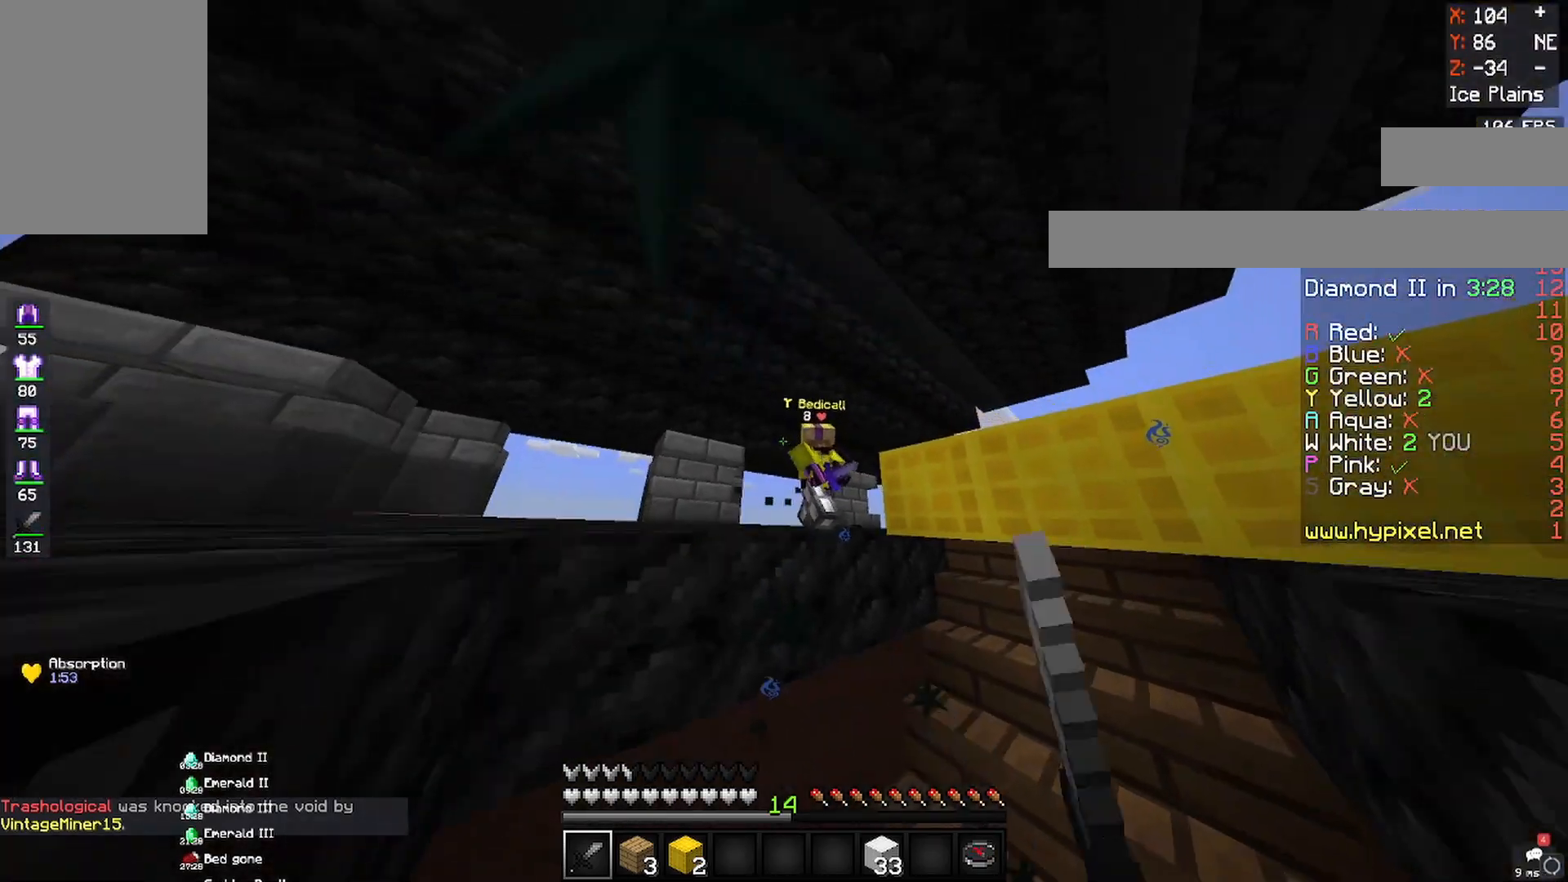
{"keys": ["w"], "mouse": [], "events": [[450, "a", "up"], [450, "mouse_left", "up"], [450, "space", "up"]]}
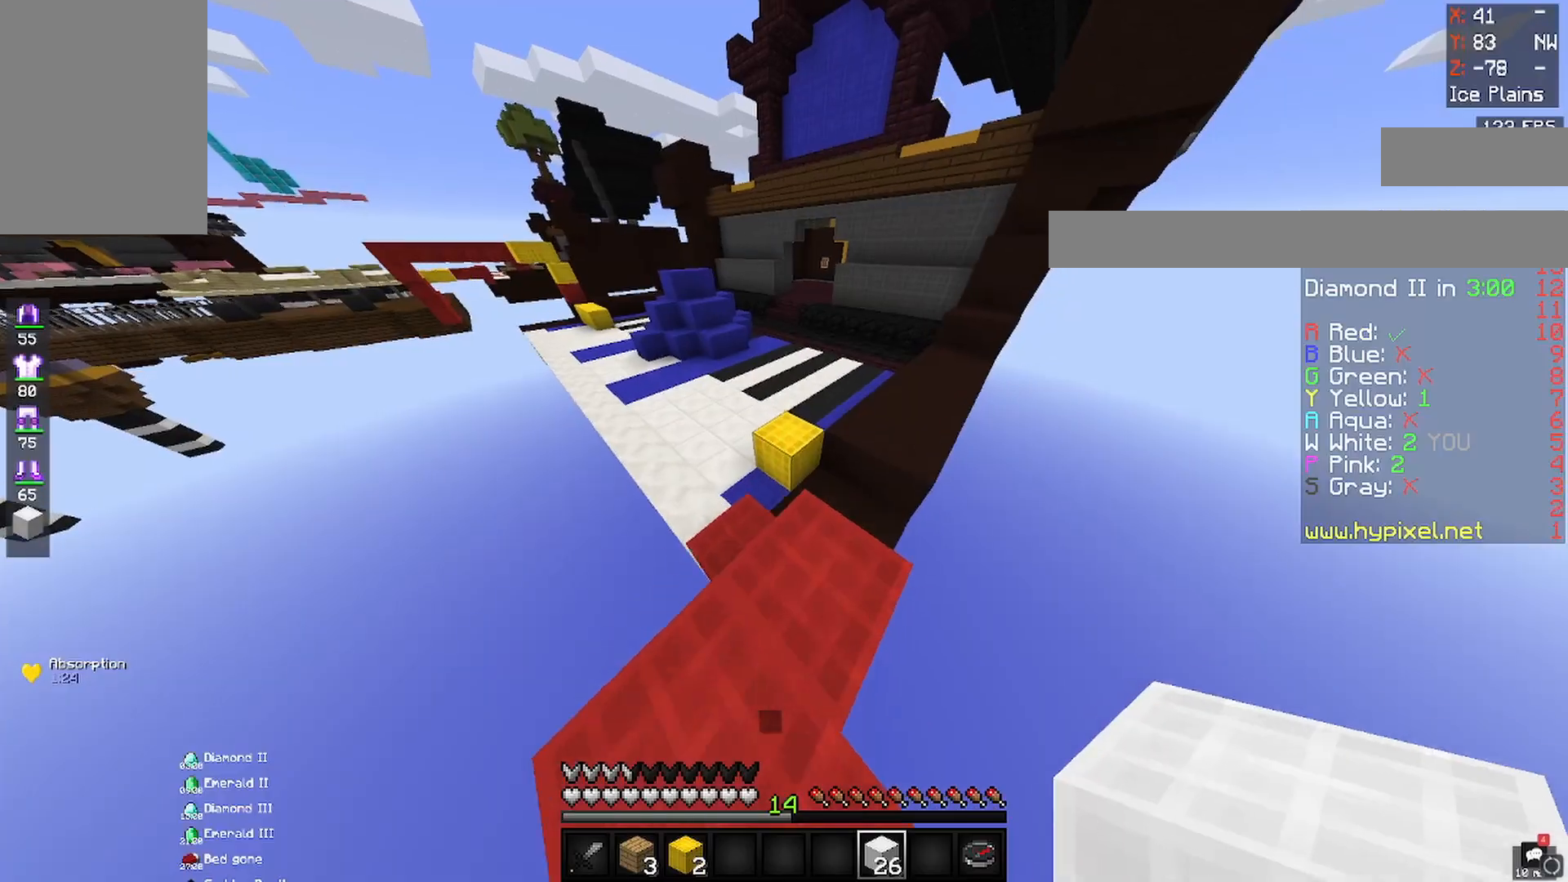
{"keys": ["space", "w"], "mouse": [], "events": [[83, "space", "down"]]}
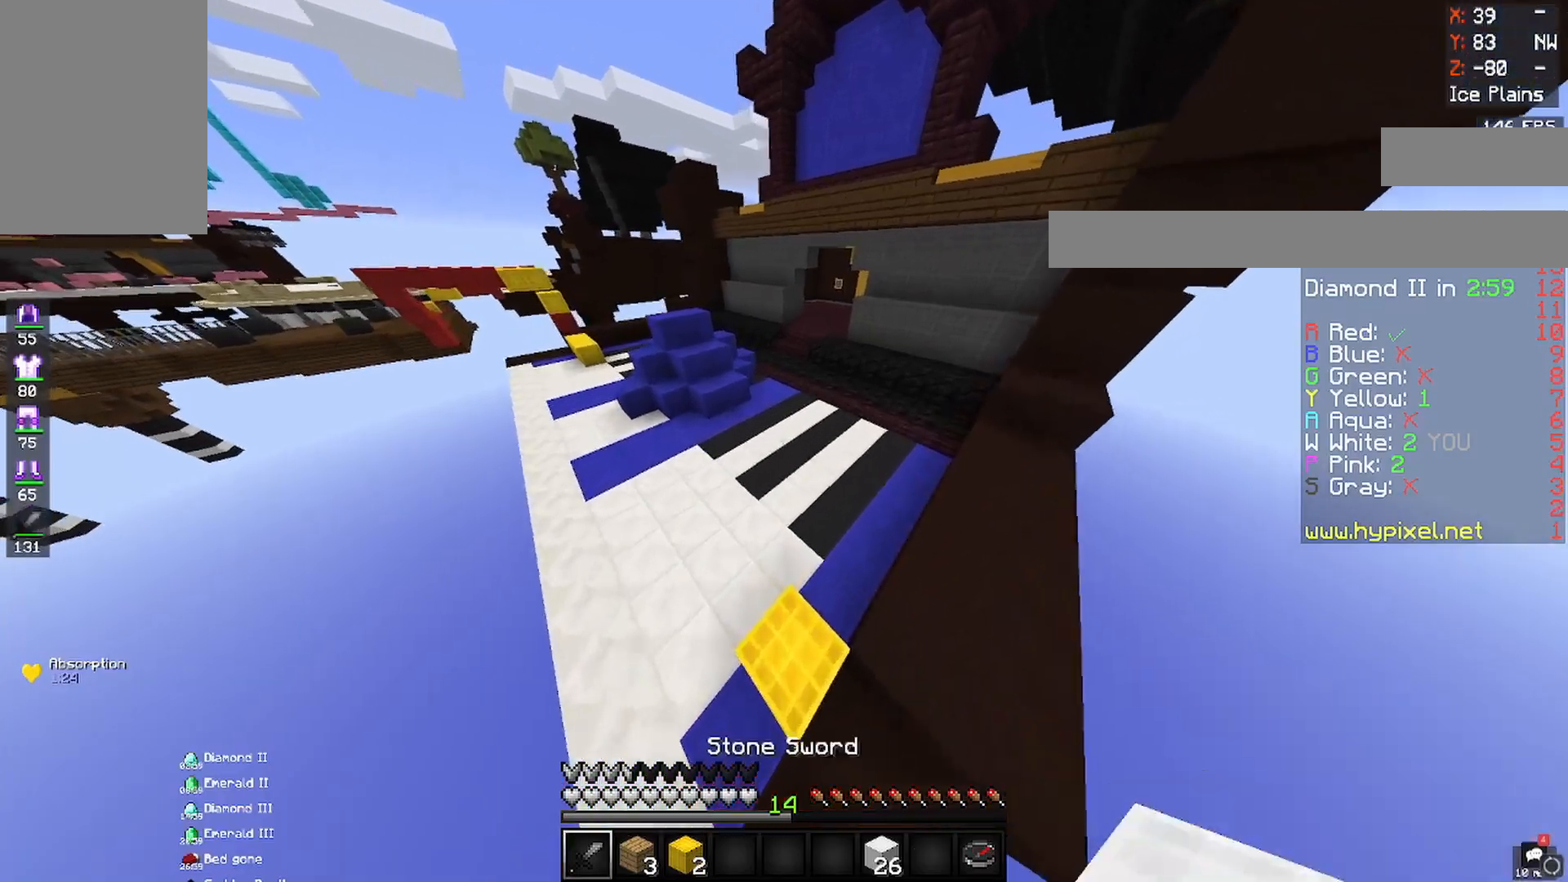
{"keys": ["a", "w"], "mouse": [], "events": [[33, "space", "up"], [383, "a", "down"]]}
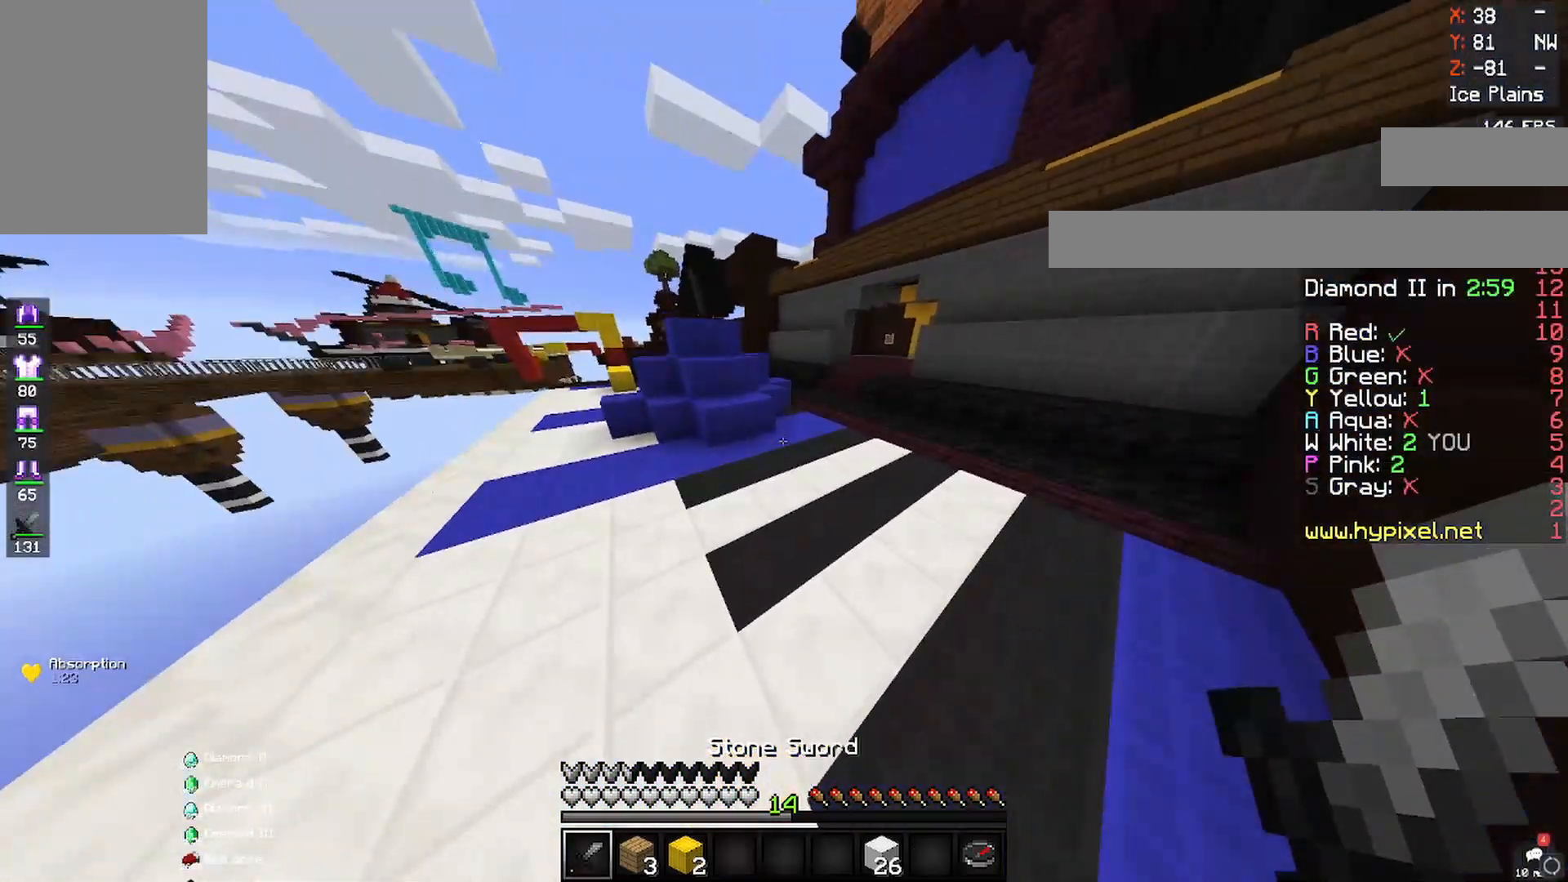
{"keys": ["a", "w"], "mouse": ["left"], "events": [[267, "mouse_left", "down"]]}
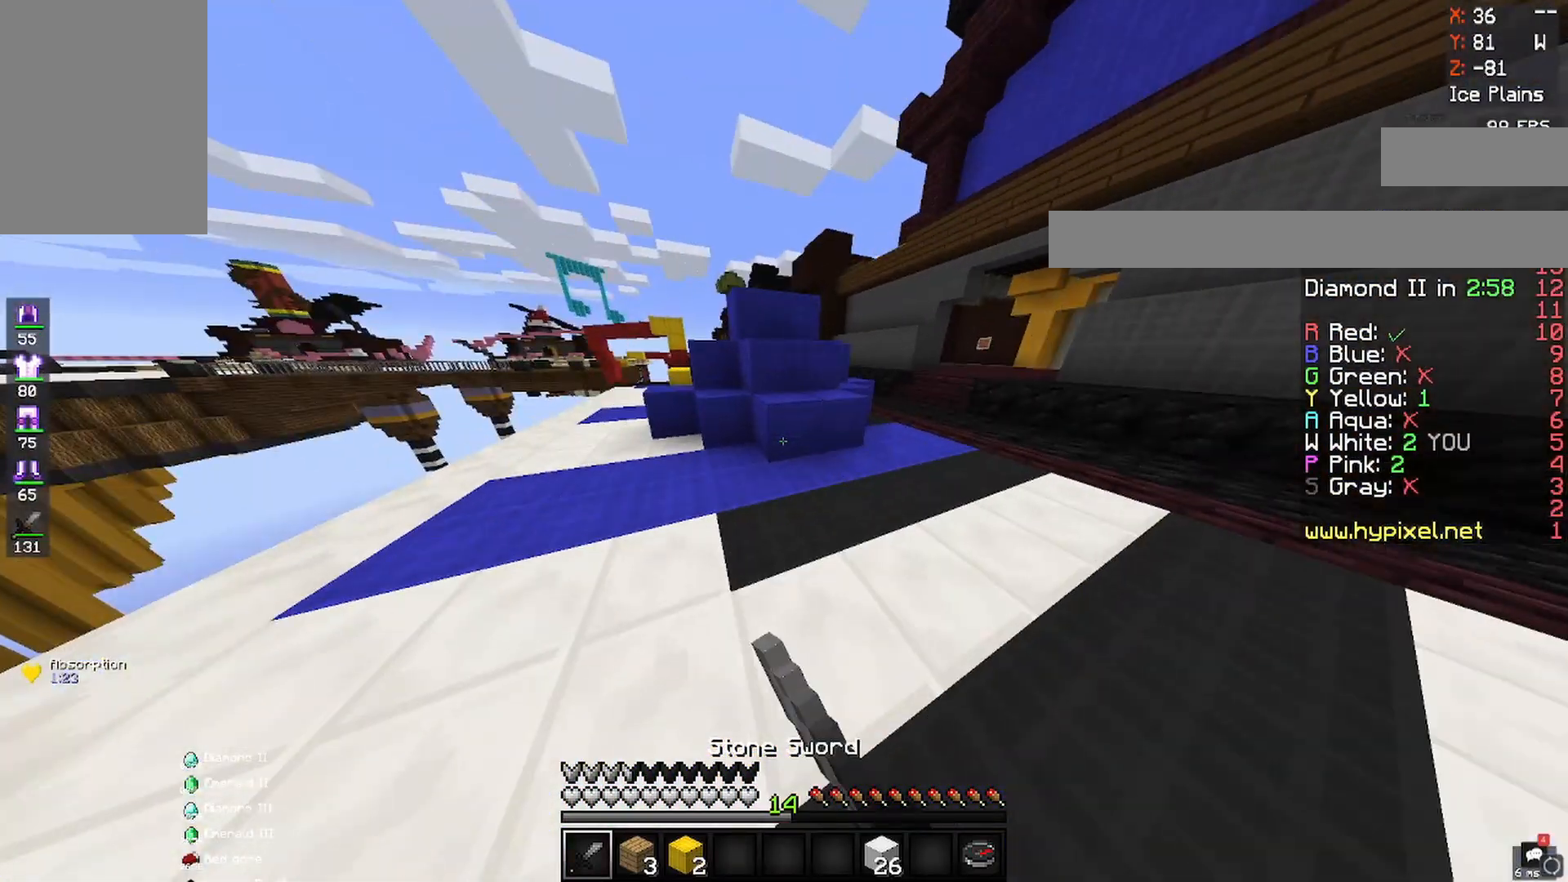
{"keys": ["a", "w"], "mouse": [], "events": [[50, "mouse_left", "up"], [50, "space", "down"], [133, "space", "up"]]}
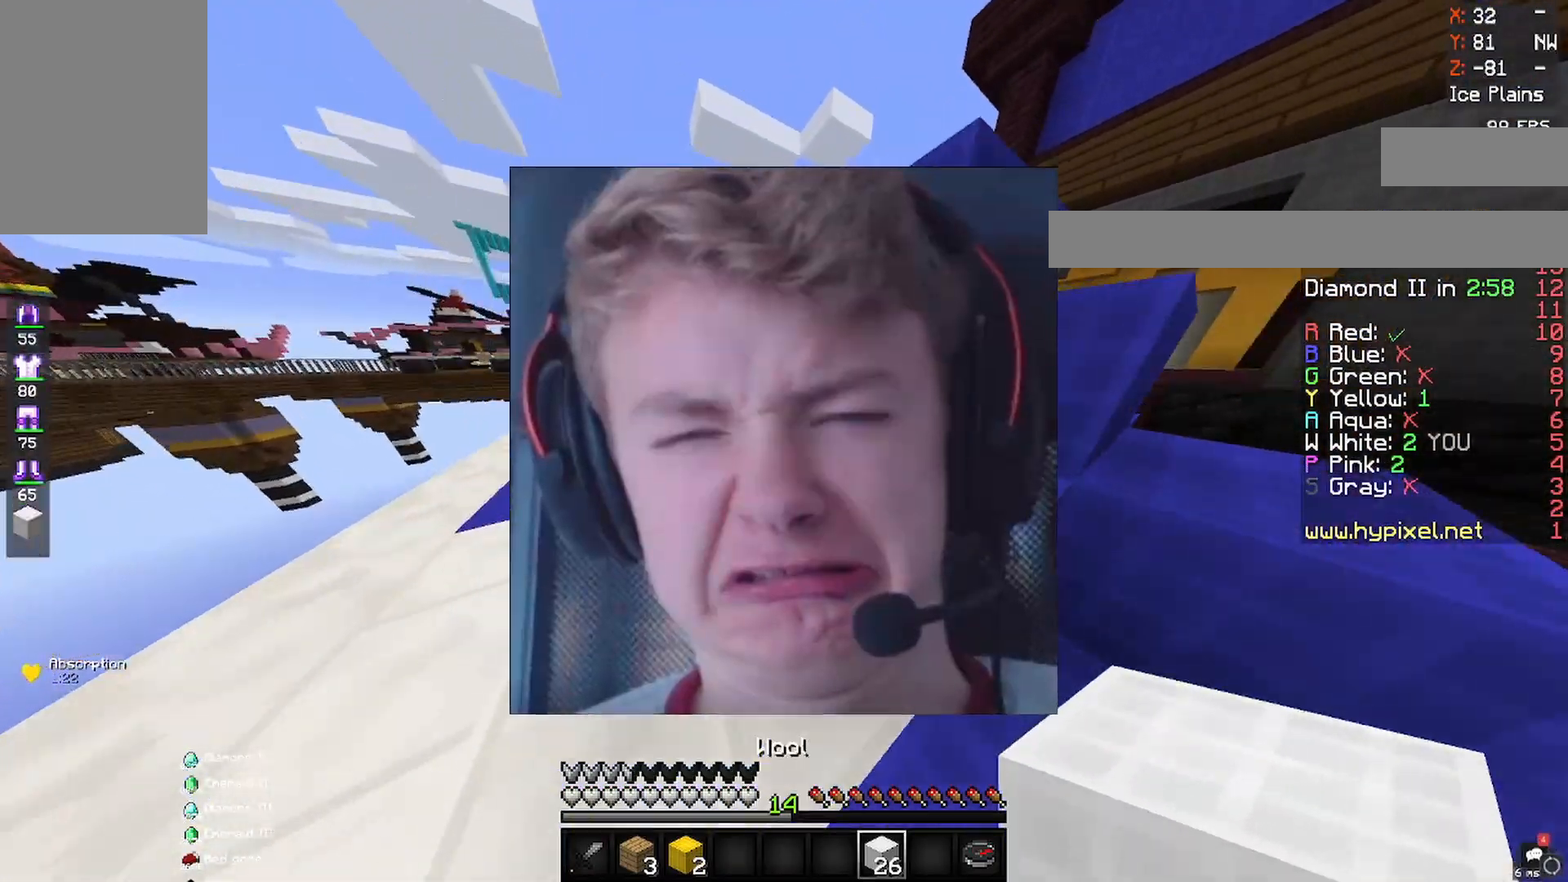
{"keys": ["a", "w"], "mouse": [], "events": [[50, "space", "down"], [317, "space", "up"]]}
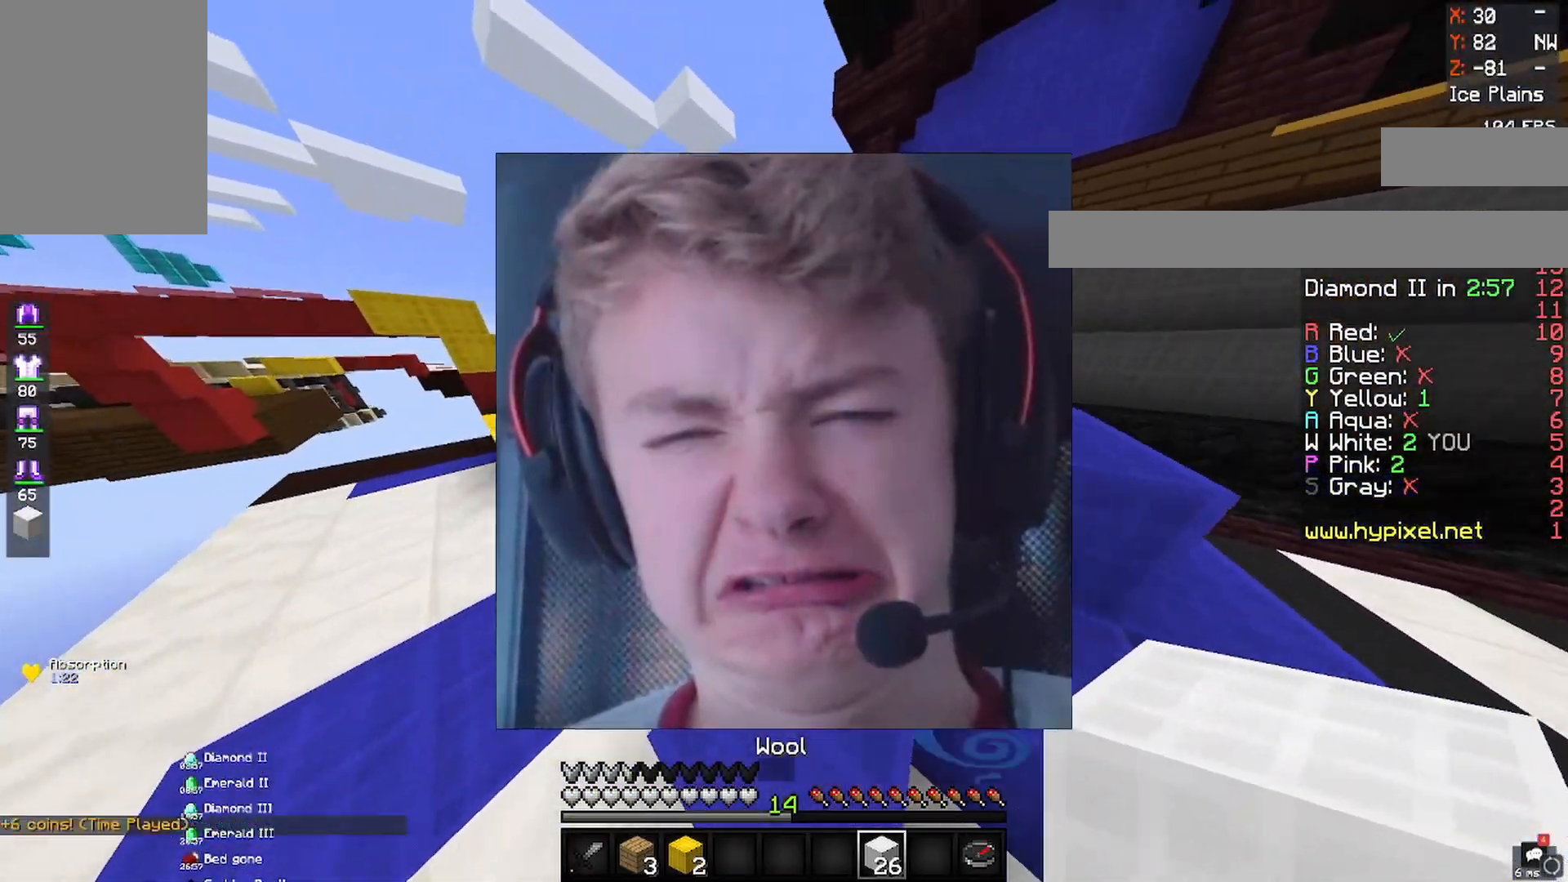
{"keys": ["a", "w"], "mouse": [], "events": [[100, "space", "down"], [417, "space", "up"]]}